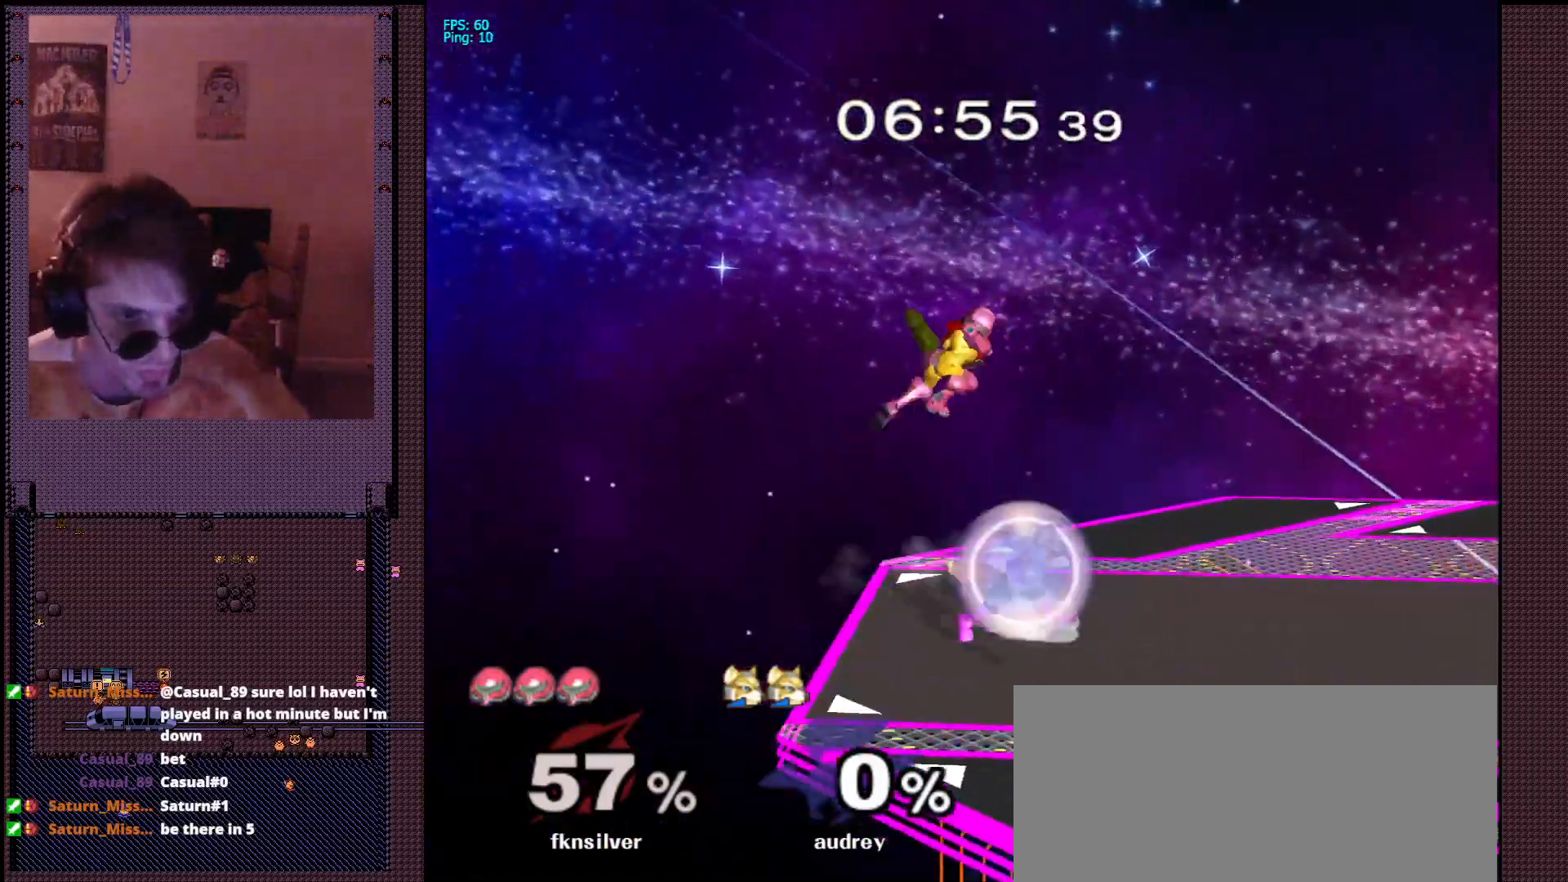
Gameplay with a controller (Nintendo layout); each line is a JSON object with the inputs held at the frame after it (dt_ms = milliseconds from this image to that frame). "events" lists button and stick changes between this image and that frame as [ms after this image, input, new state], when the widget could be followed in between. Not read: L1 L3 R3.
{"dt_ms": 1000, "buttons": ["X"], "left_stick": "down", "right_stick": "center"}
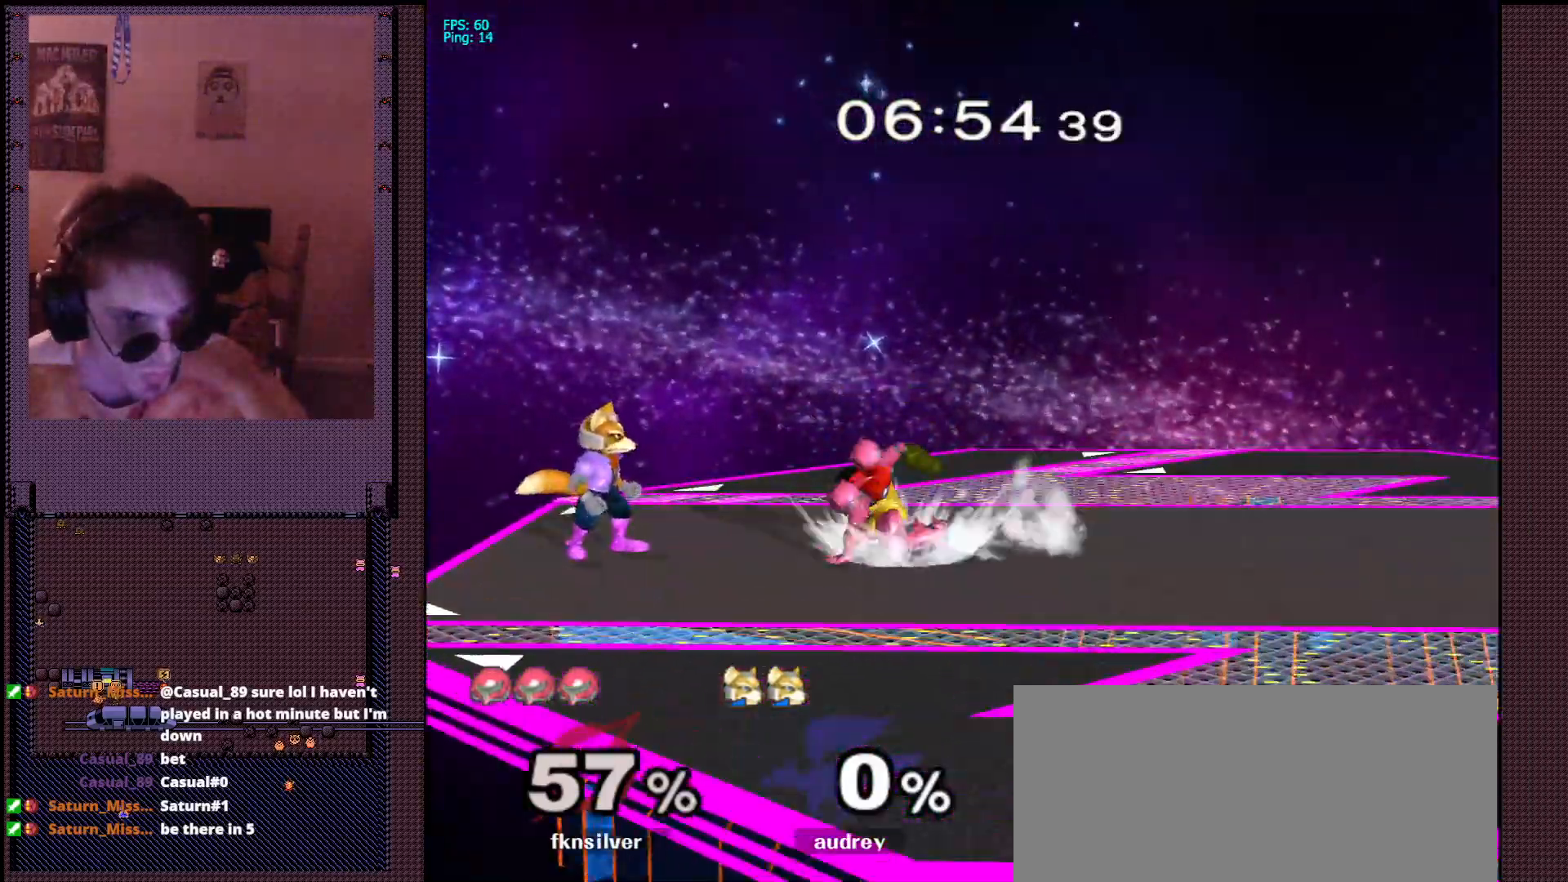
{"dt_ms": 1000, "buttons": [], "left_stick": "down", "right_stick": "center", "events": [[17, "left_stick", "down-right"], [67, "R1", "down"], [133, "X", "up"], [150, "R1", "up"], [150, "left_stick", "up"], [267, "A", "down"], [450, "left_stick", "down-right"], [500, "left_stick", "down"], [533, "A", "up"]]}
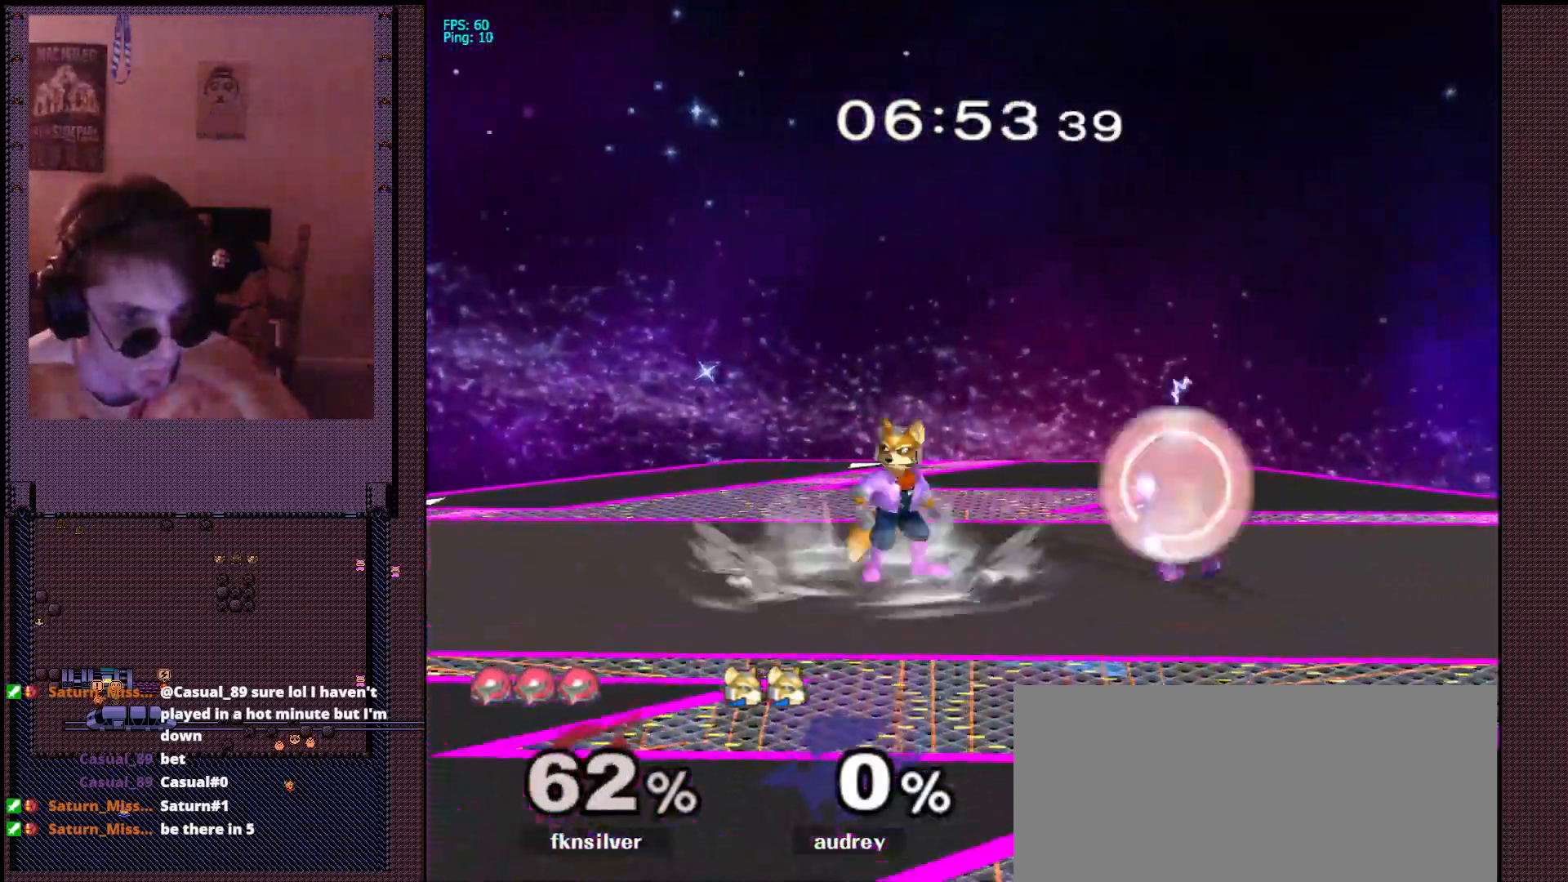
{"dt_ms": 500, "buttons": [], "left_stick": "center", "right_stick": "center", "events": [[150, "left_stick", "center"]]}
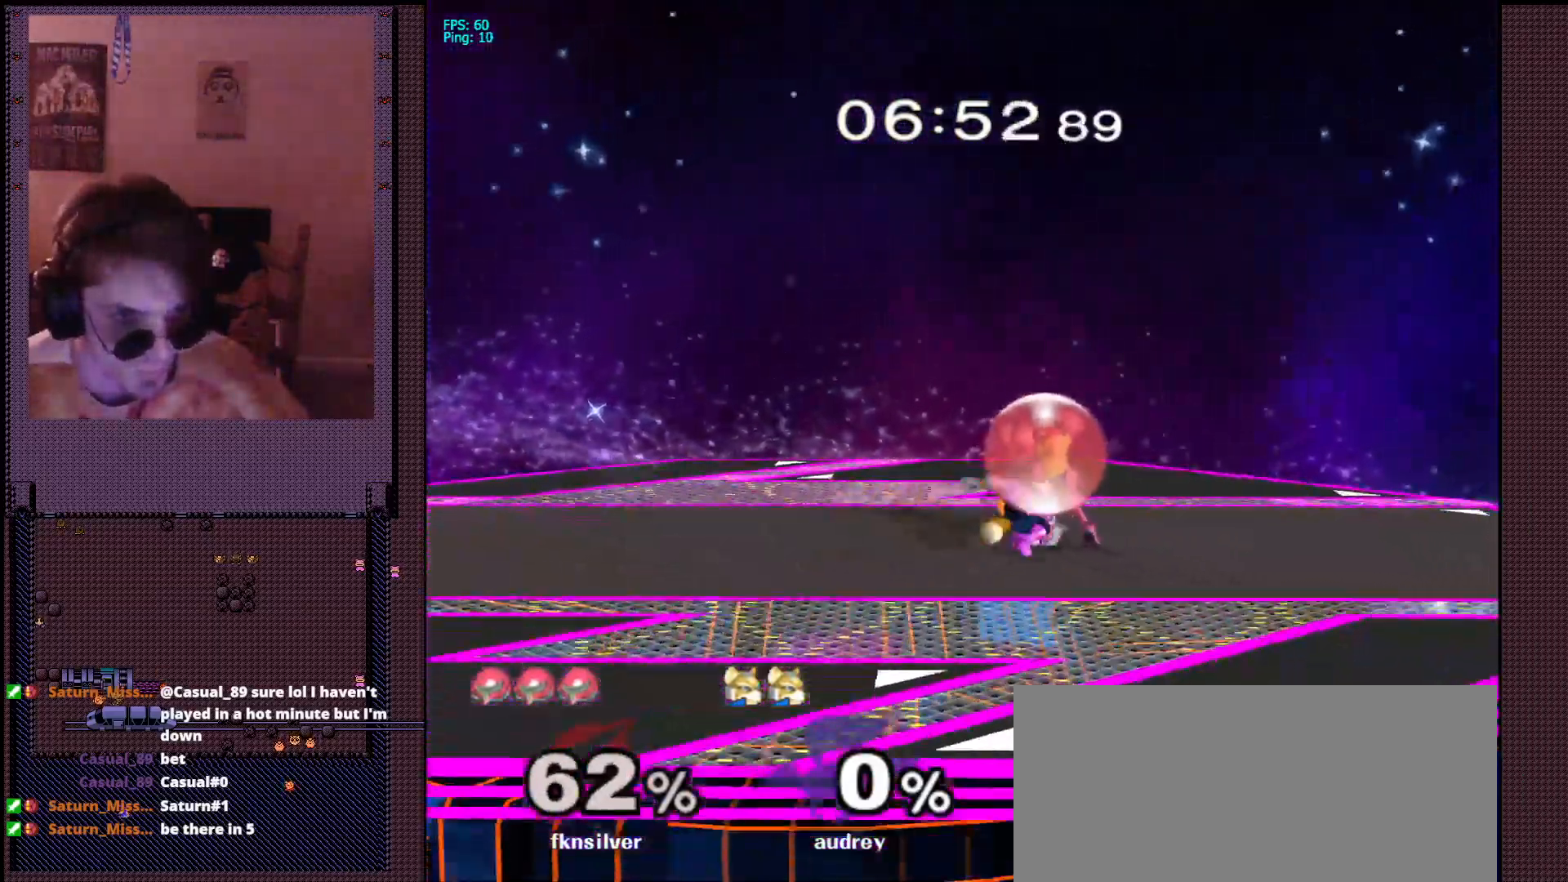
{"dt_ms": 500, "buttons": [], "left_stick": "center", "right_stick": "center", "events": []}
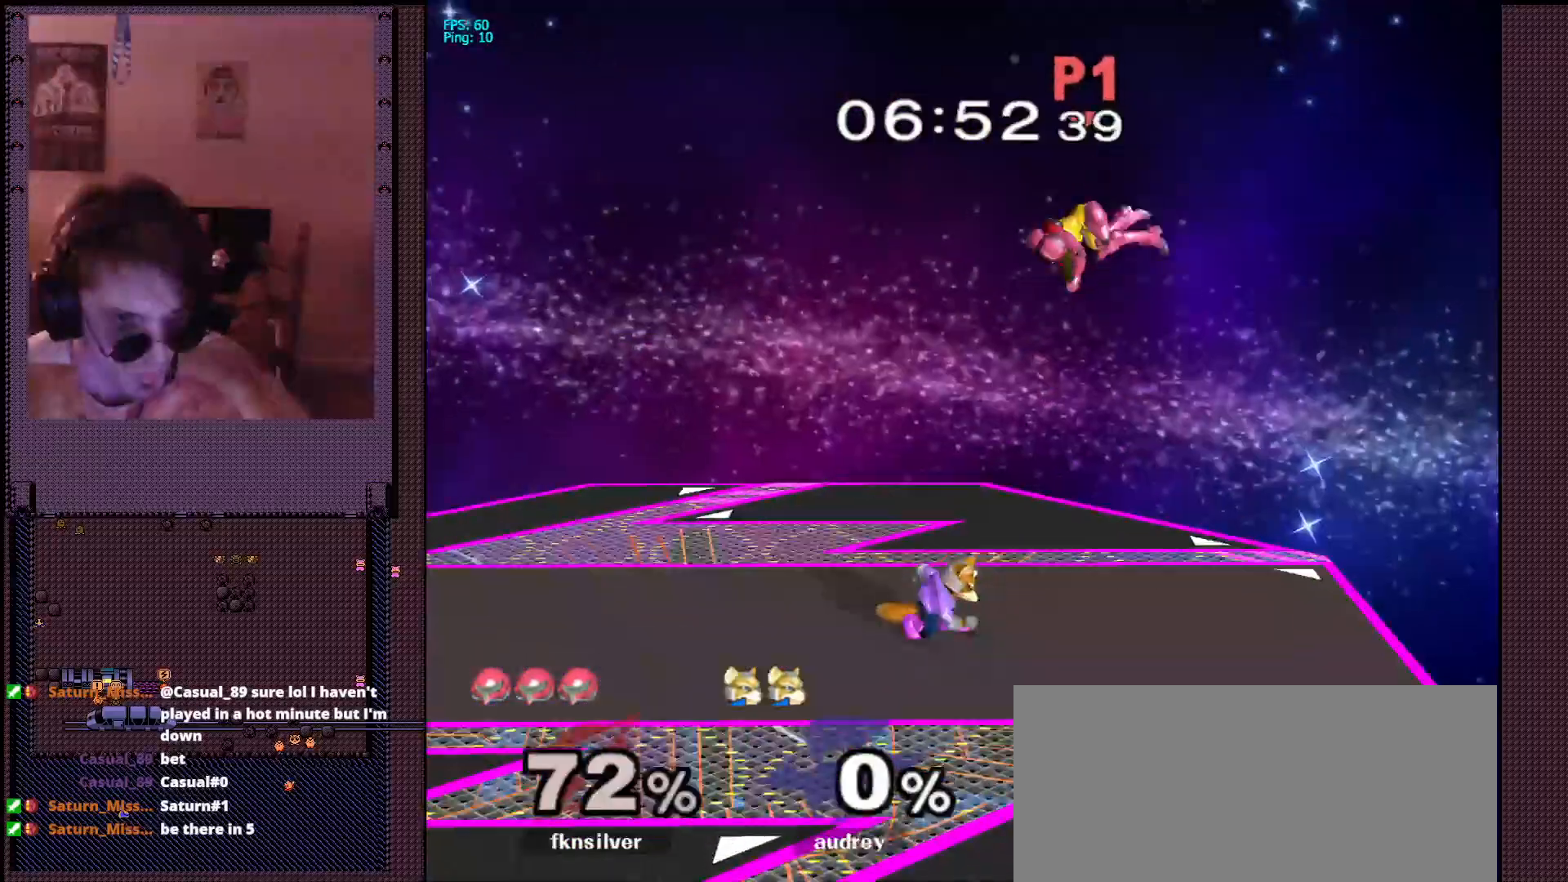
{"dt_ms": 500, "buttons": [], "left_stick": "up-right", "right_stick": "center", "events": [[417, "left_stick", "up-right"]]}
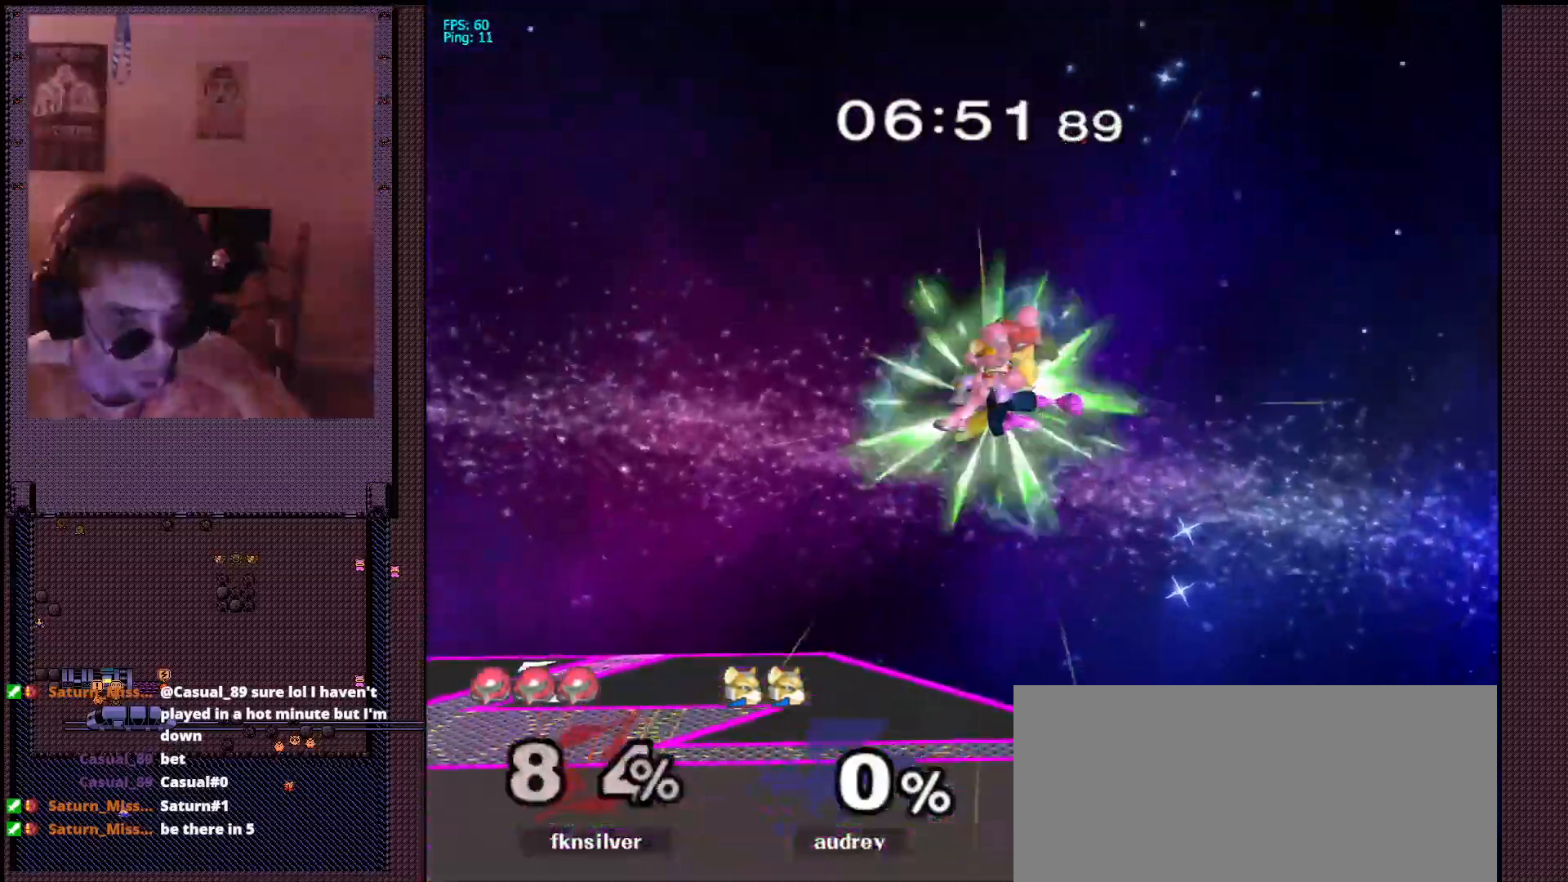
{"dt_ms": 500, "buttons": [], "left_stick": "left", "right_stick": "center", "events": [[67, "left_stick", "right"], [433, "left_stick", "left"]]}
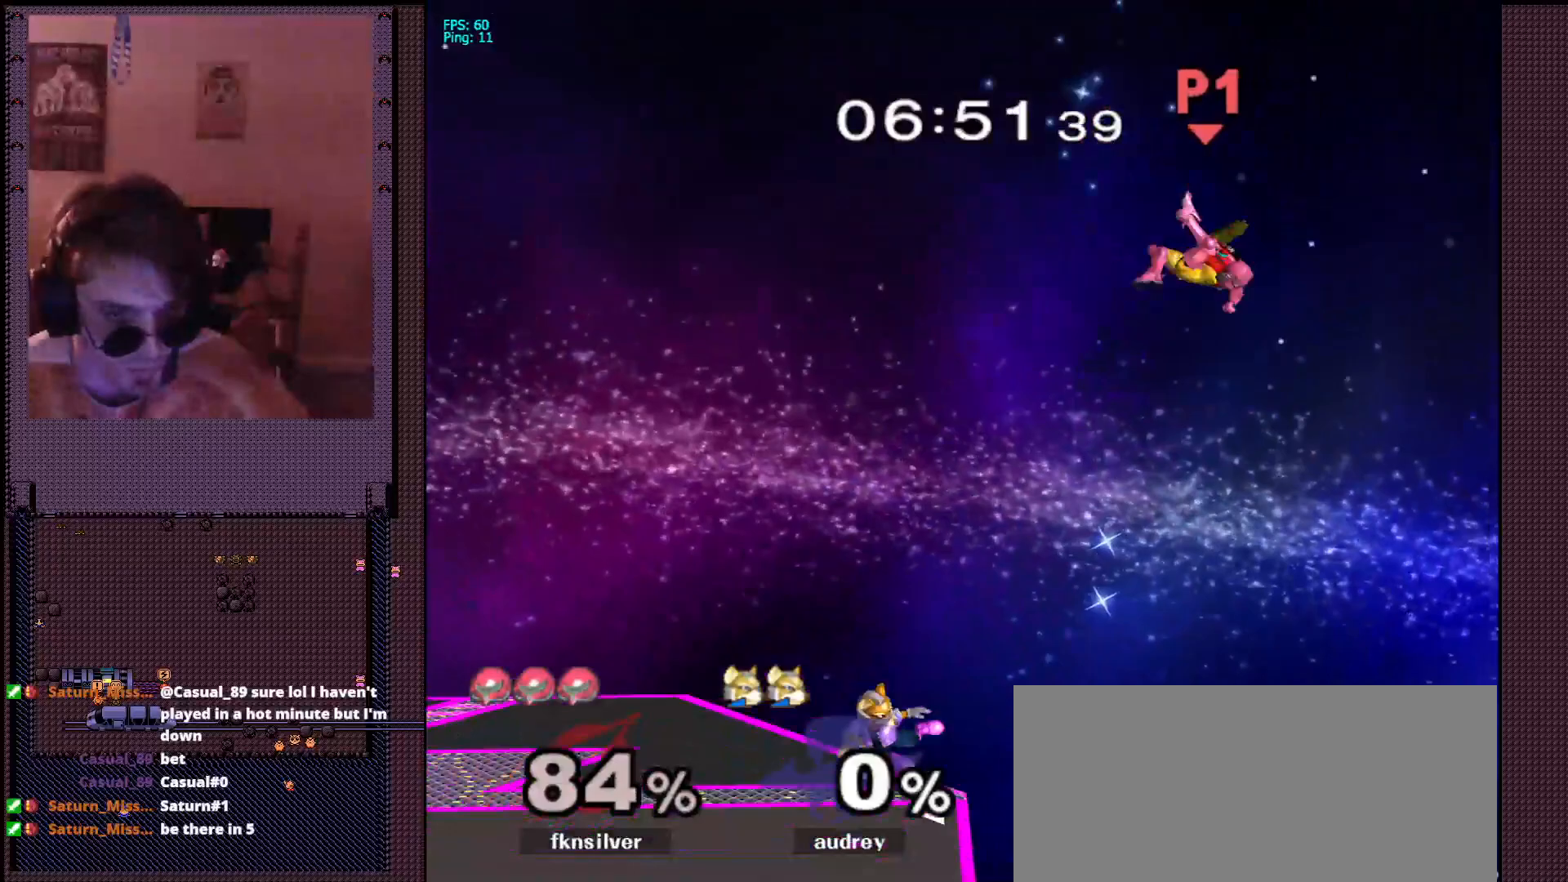
{"dt_ms": 1000, "buttons": ["B"], "left_stick": "down", "right_stick": "center"}
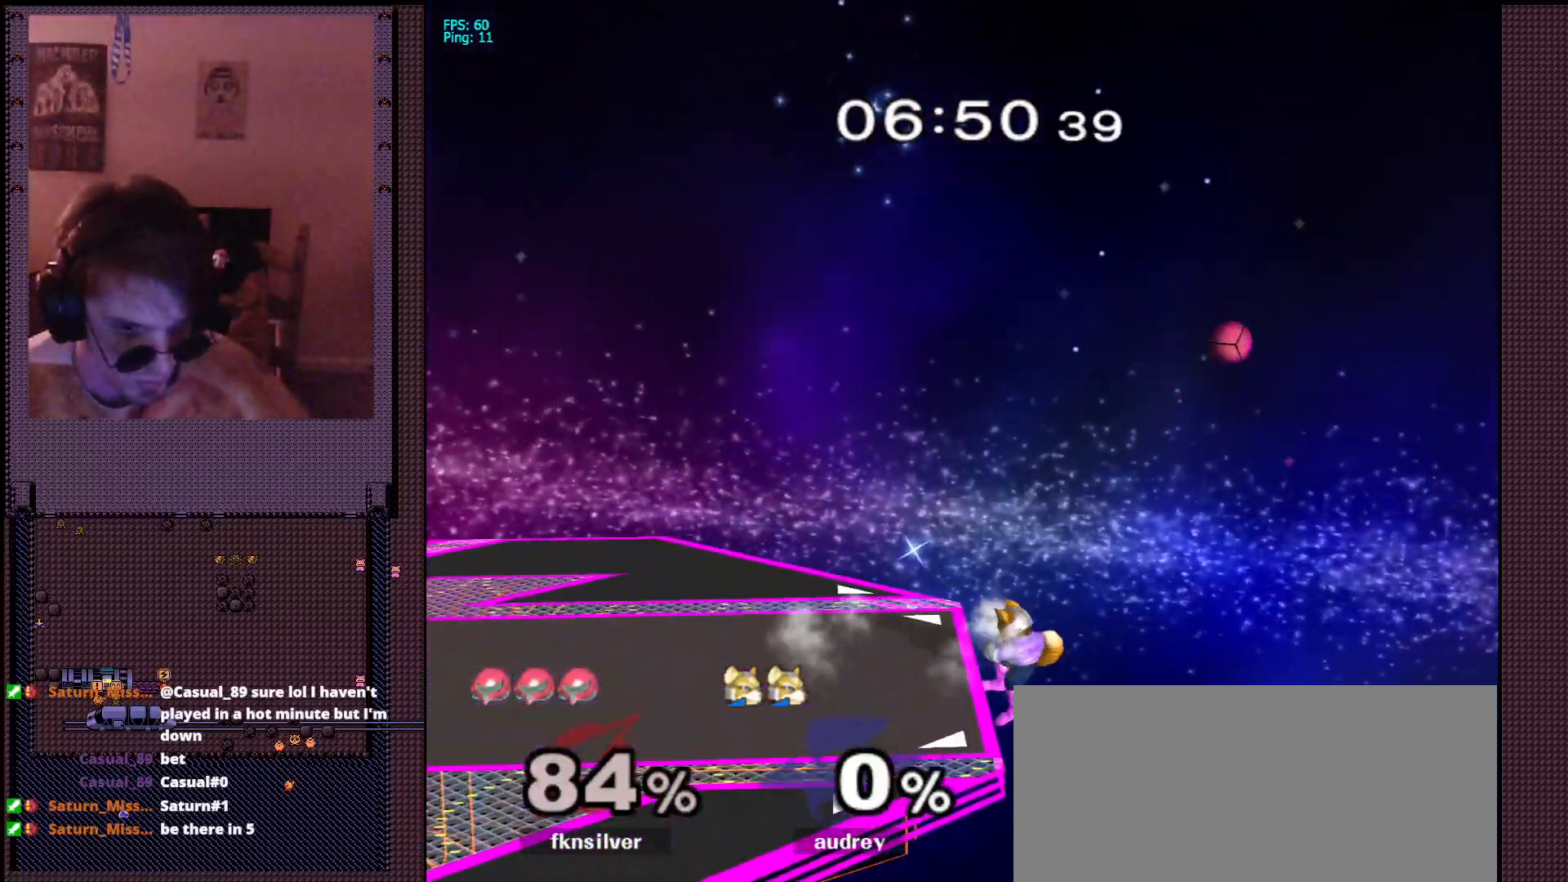
{"dt_ms": 500, "buttons": [], "left_stick": "left", "right_stick": "center", "events": [[100, "left_stick", "center"], [167, "B", "up"], [333, "left_stick", "left"]]}
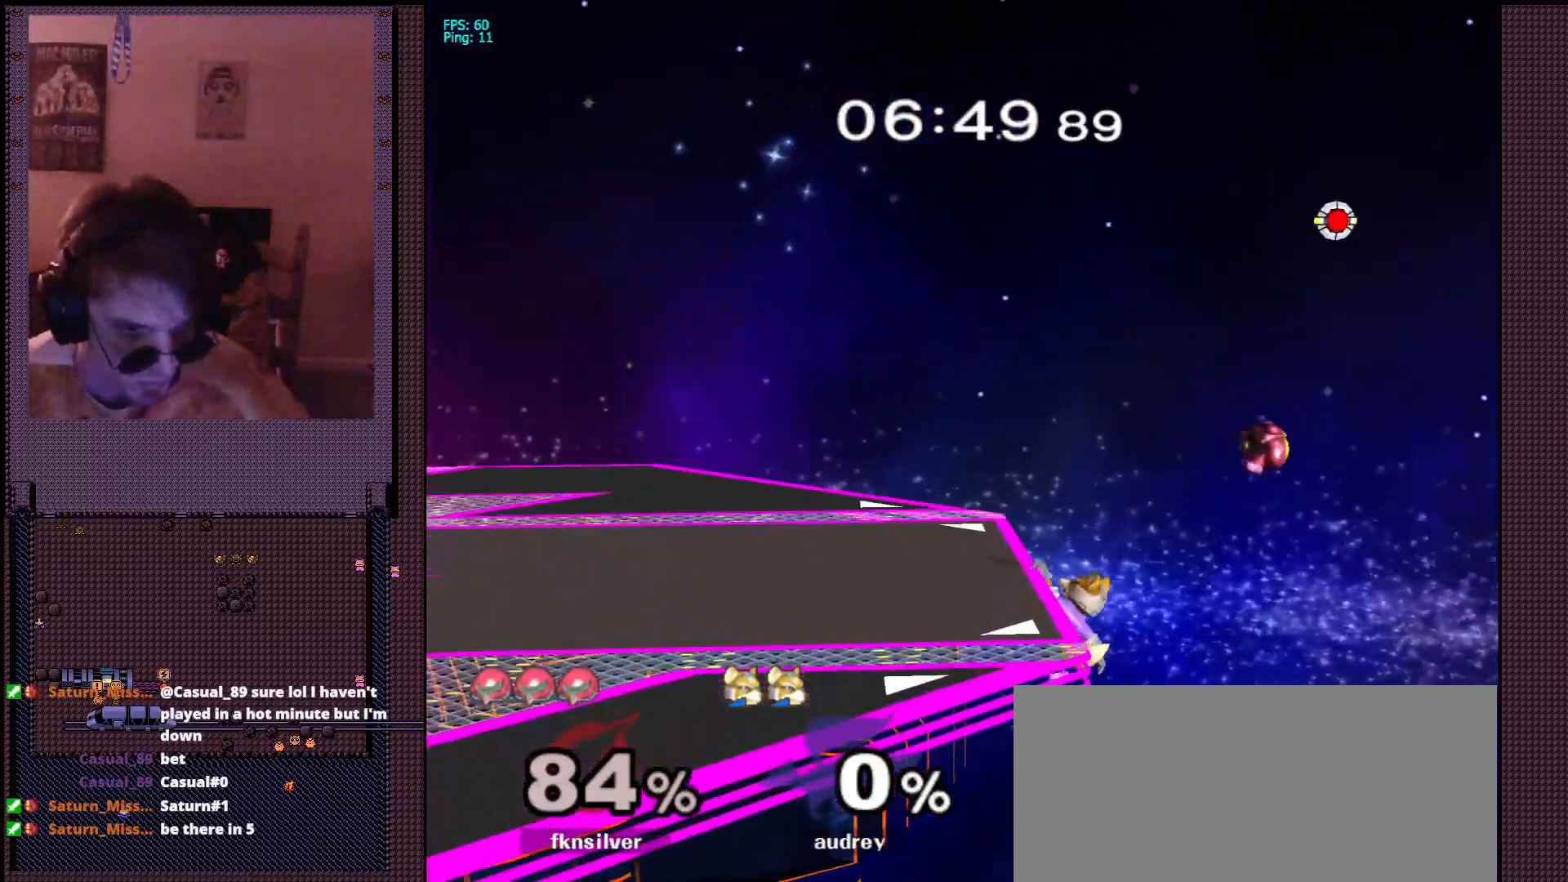
{"dt_ms": 500, "buttons": [], "left_stick": "center", "right_stick": "center", "events": [[400, "left_stick", "center"]]}
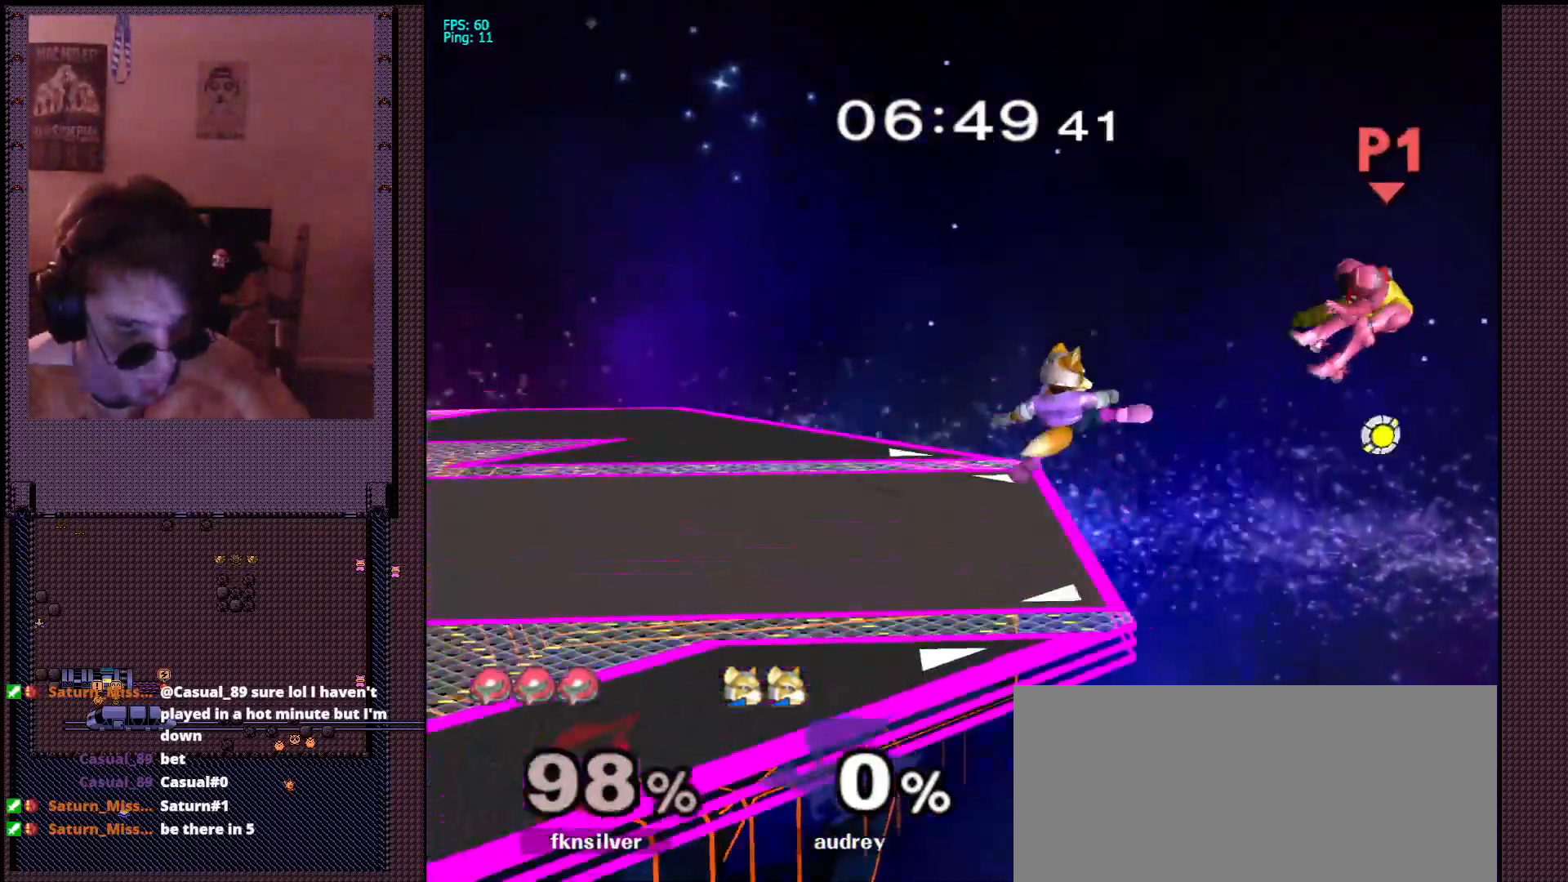
{"dt_ms": 500, "buttons": [], "left_stick": "down", "right_stick": "center", "events": [[117, "left_stick", "left"], [500, "left_stick", "down"]]}
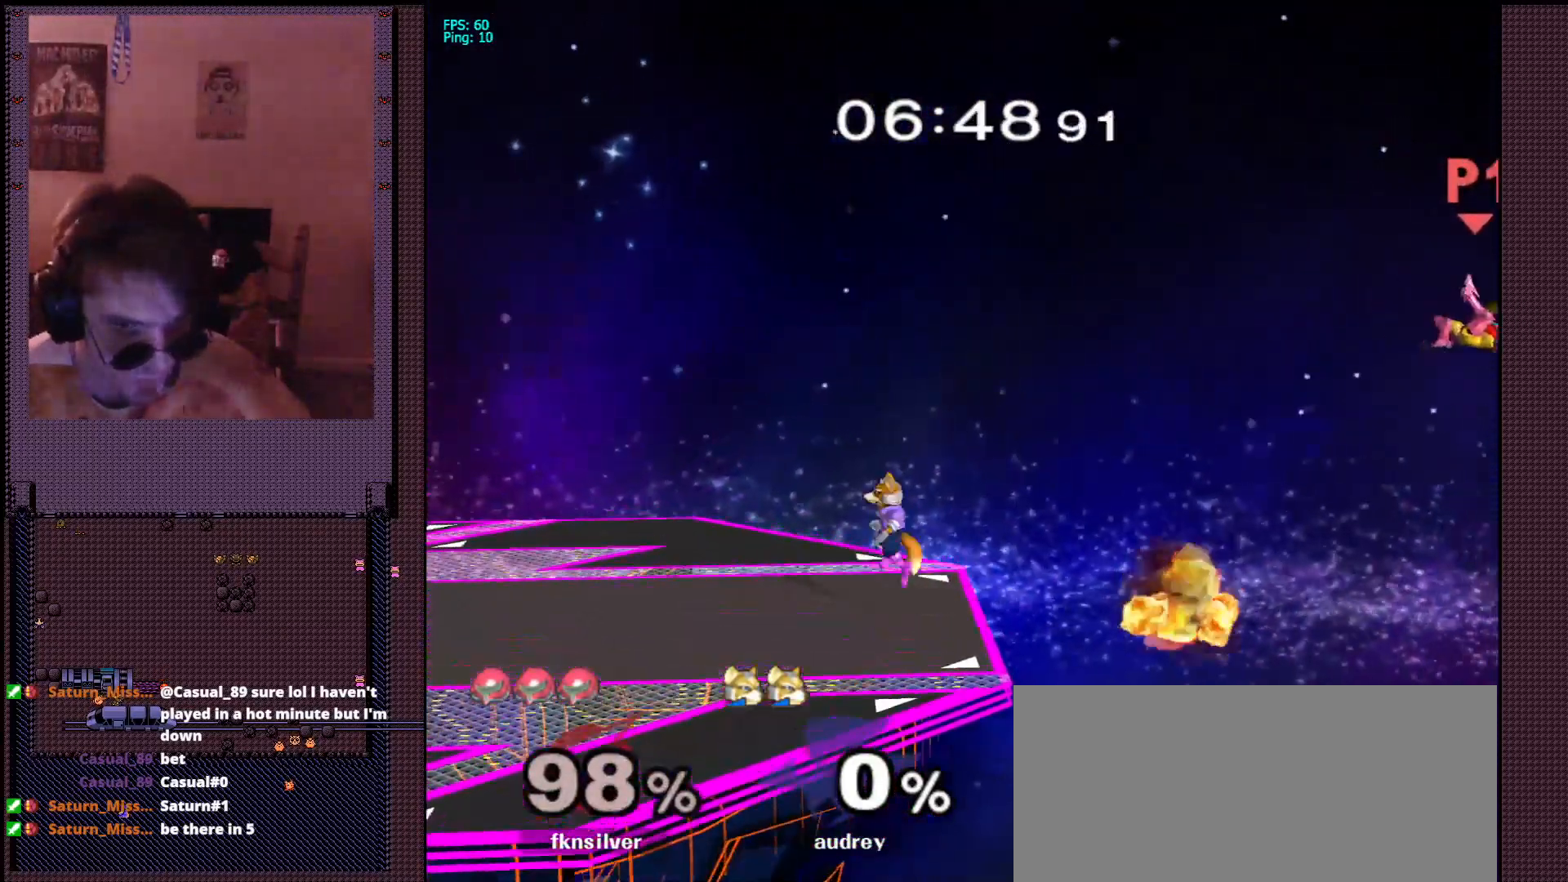
{"dt_ms": 500, "buttons": [], "left_stick": "left", "right_stick": "center", "events": [[183, "B", "down"], [250, "B", "up"], [317, "B", "down"], [417, "left_stick", "left"], [433, "B", "up"]]}
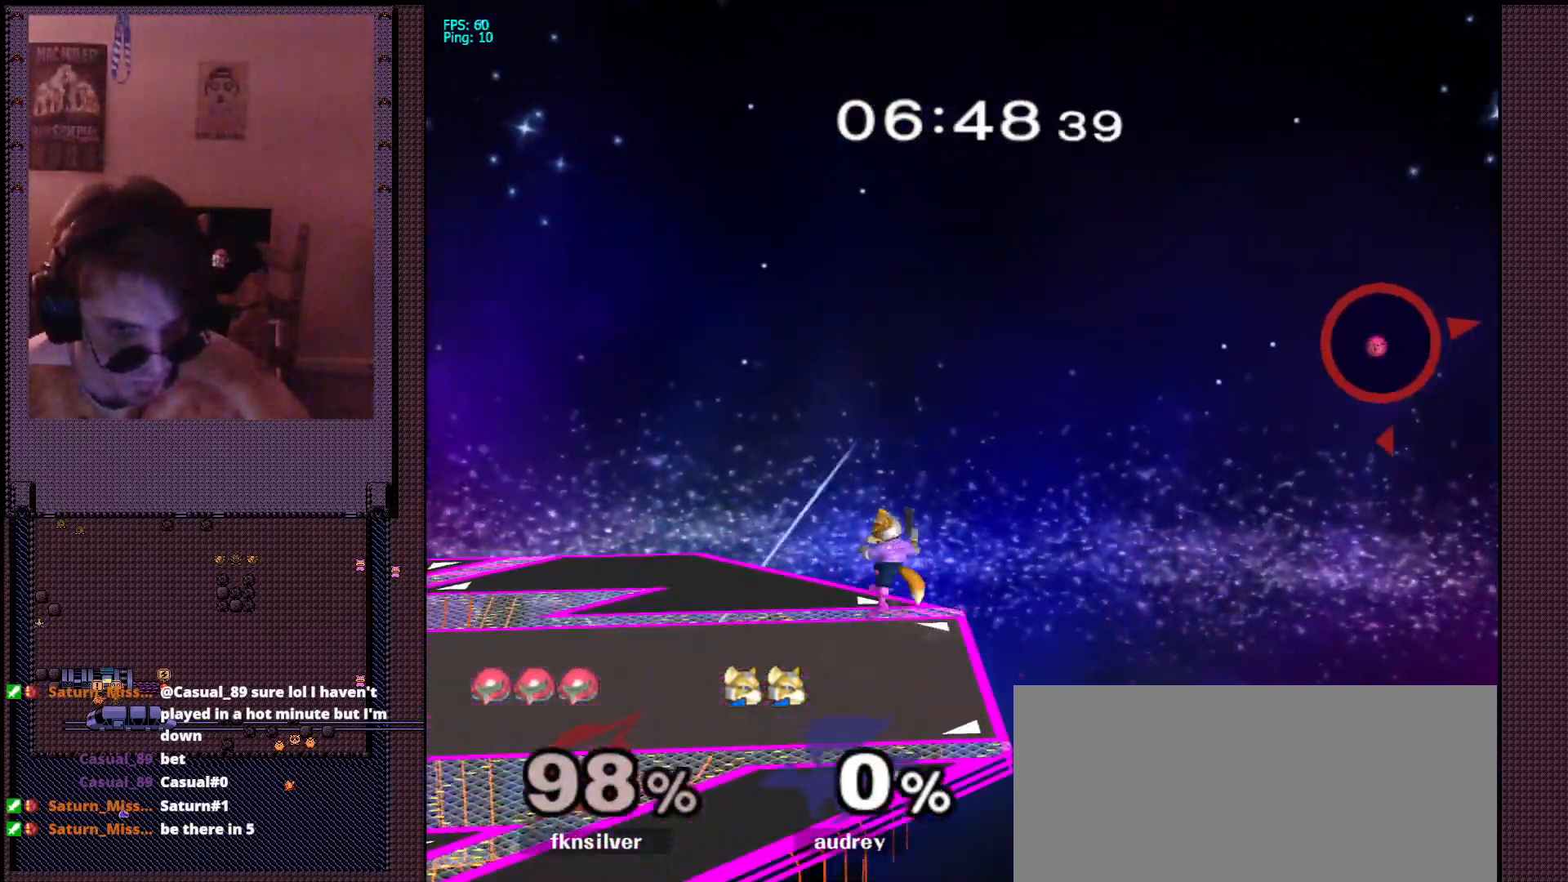
{"dt_ms": 500, "buttons": [], "left_stick": "left", "right_stick": "center", "events": []}
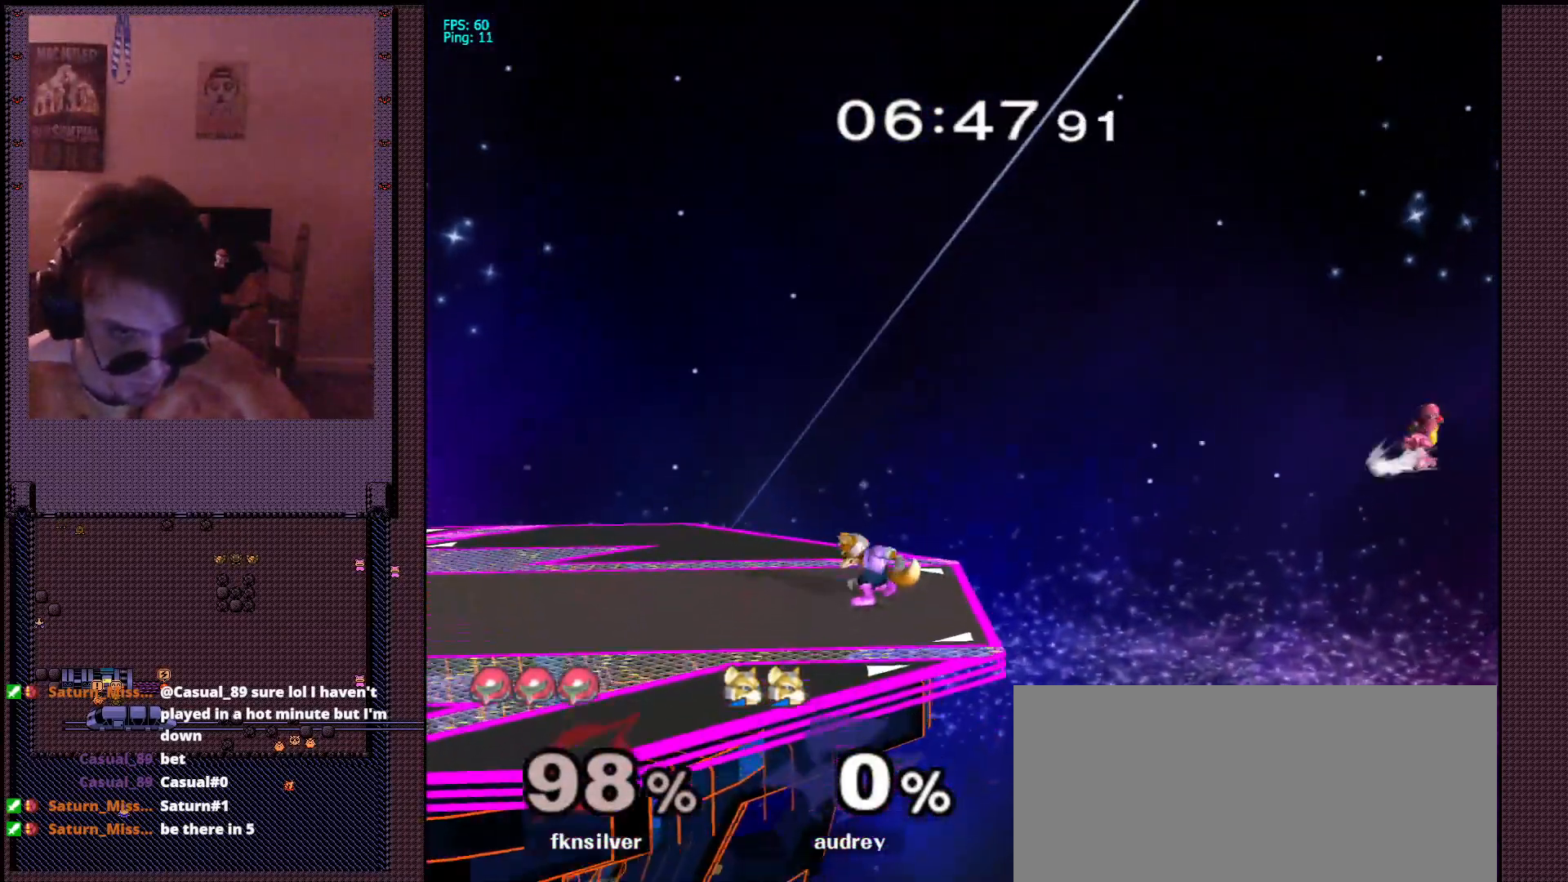
{"dt_ms": 500, "buttons": ["R1"], "left_stick": "left", "right_stick": "center", "events": [[383, "R1", "down"]]}
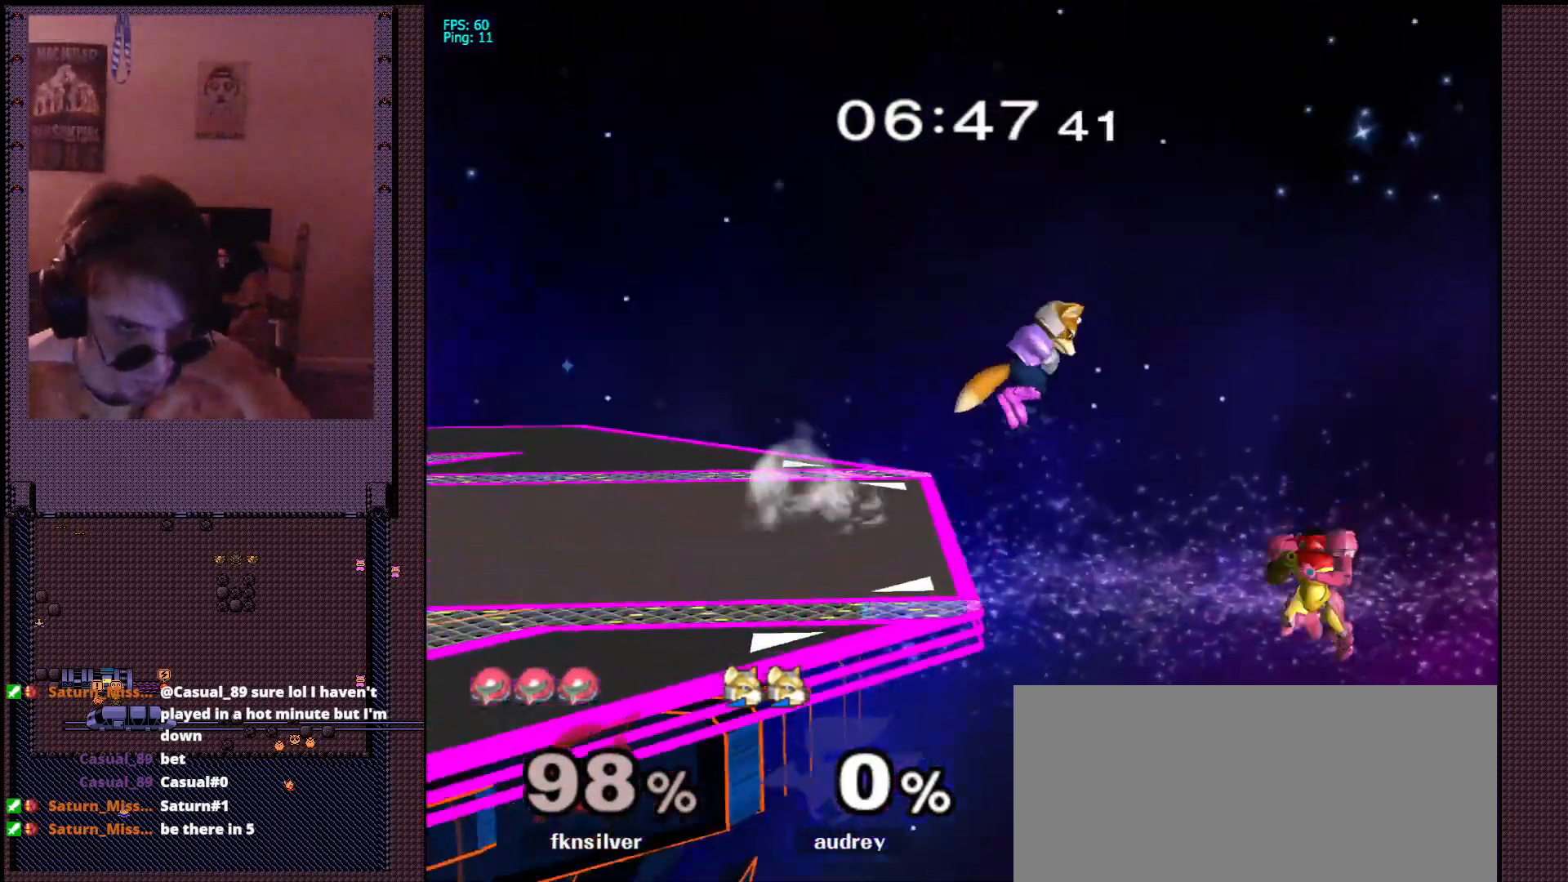
{"dt_ms": 500, "buttons": [], "left_stick": "left", "right_stick": "center", "events": [[50, "Z", "down"], [217, "R1", "up"], [233, "Z", "up"], [383, "A", "down"], [483, "A", "up"]]}
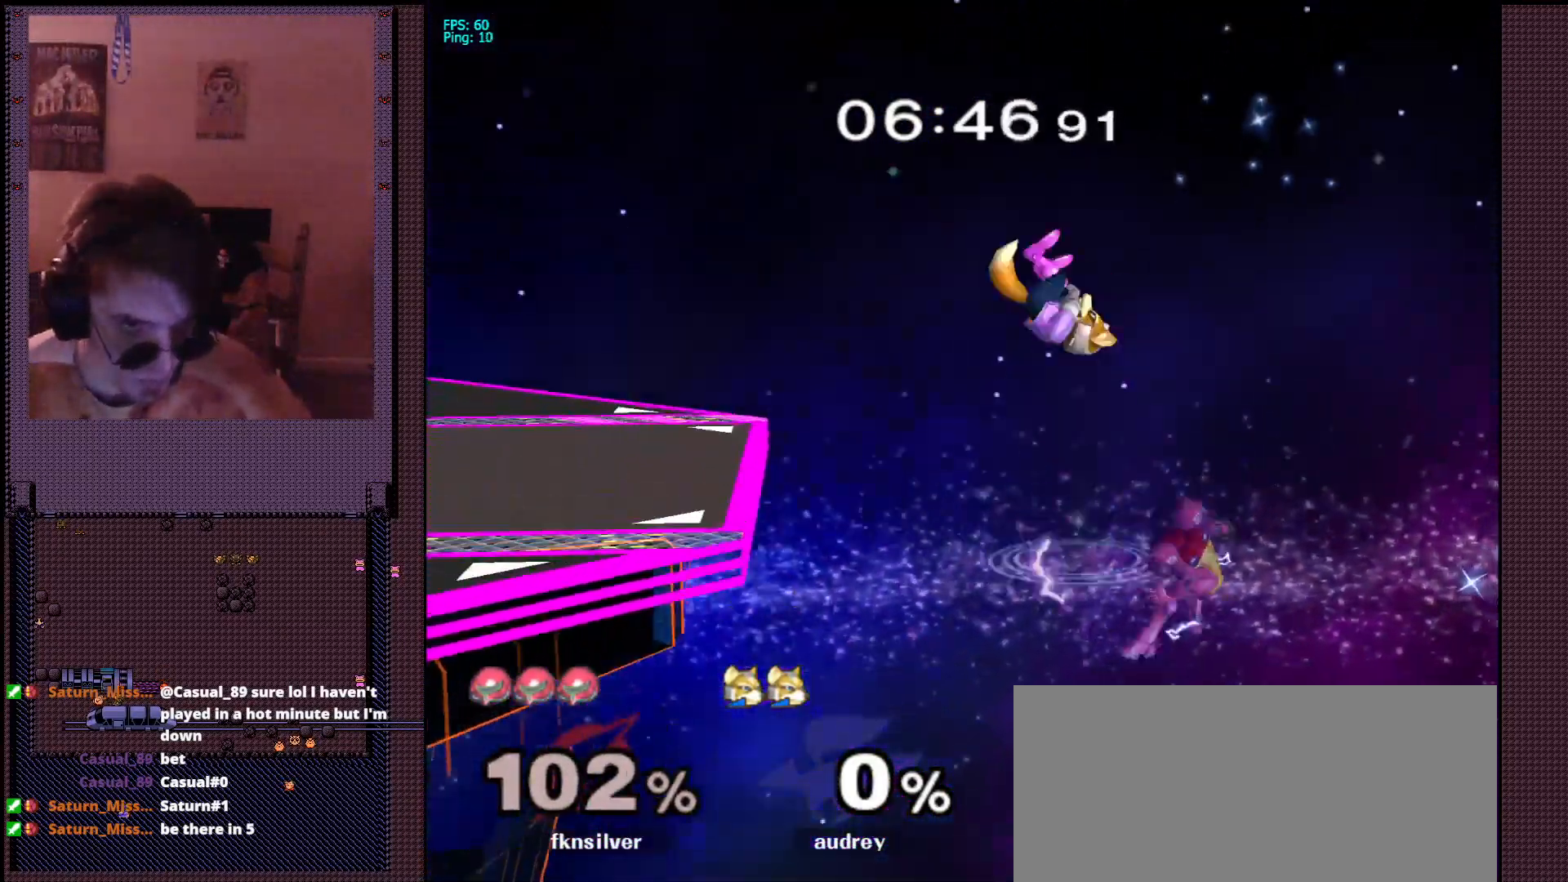
{"dt_ms": 500, "buttons": [], "left_stick": "up-left", "right_stick": "center", "events": [[183, "left_stick", "down-left"], [333, "left_stick", "up-left"]]}
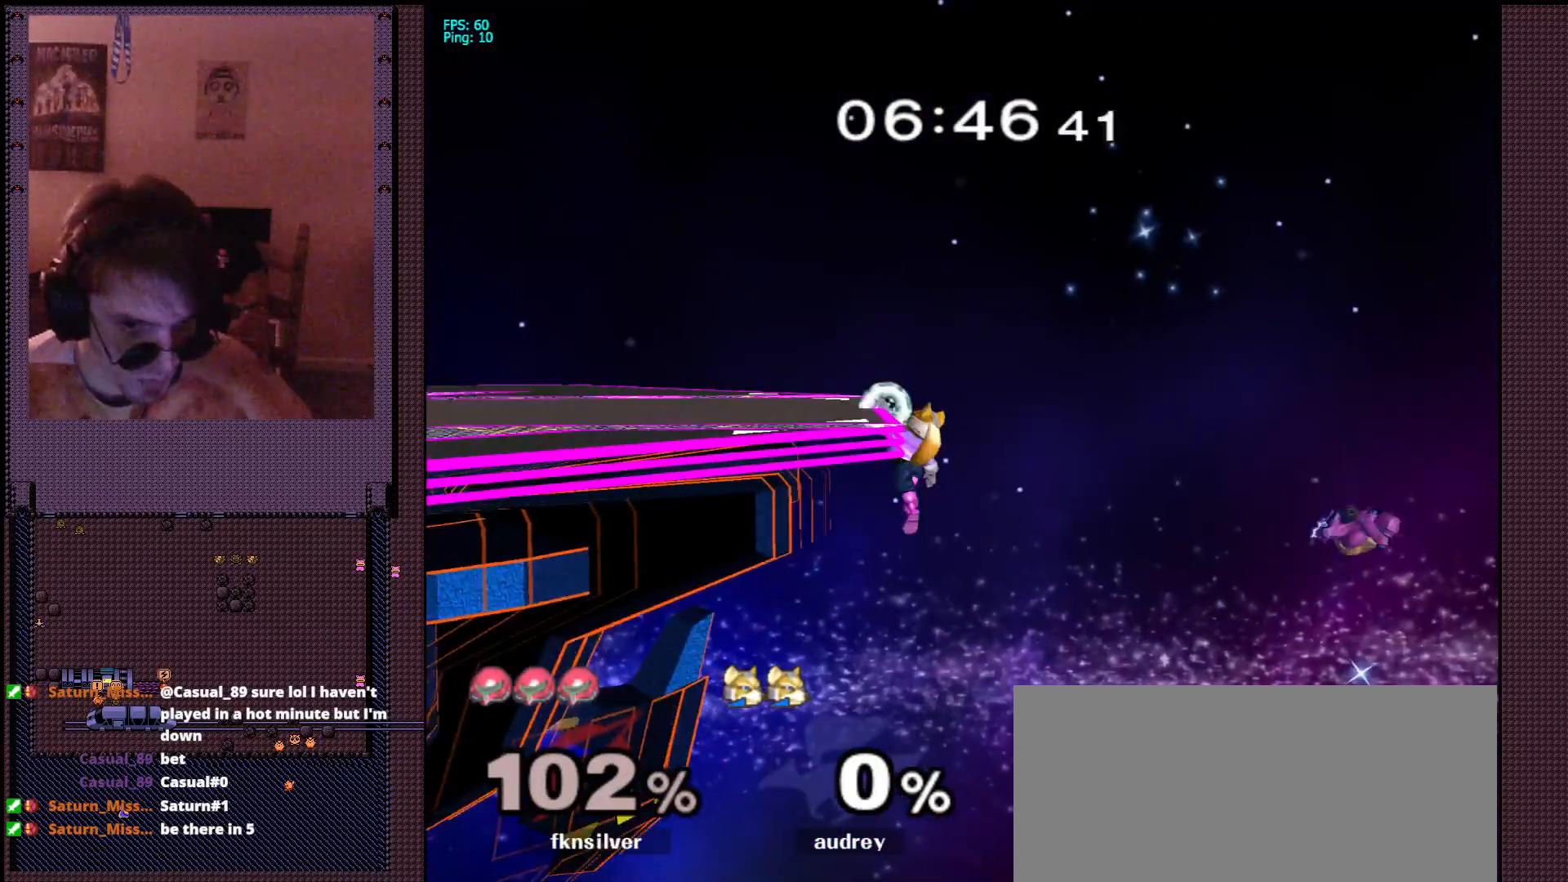
{"dt_ms": 500, "buttons": ["B"], "left_stick": "down", "right_stick": "center", "events": [[183, "left_stick", "left"], [450, "B", "down"], [450, "left_stick", "down"]]}
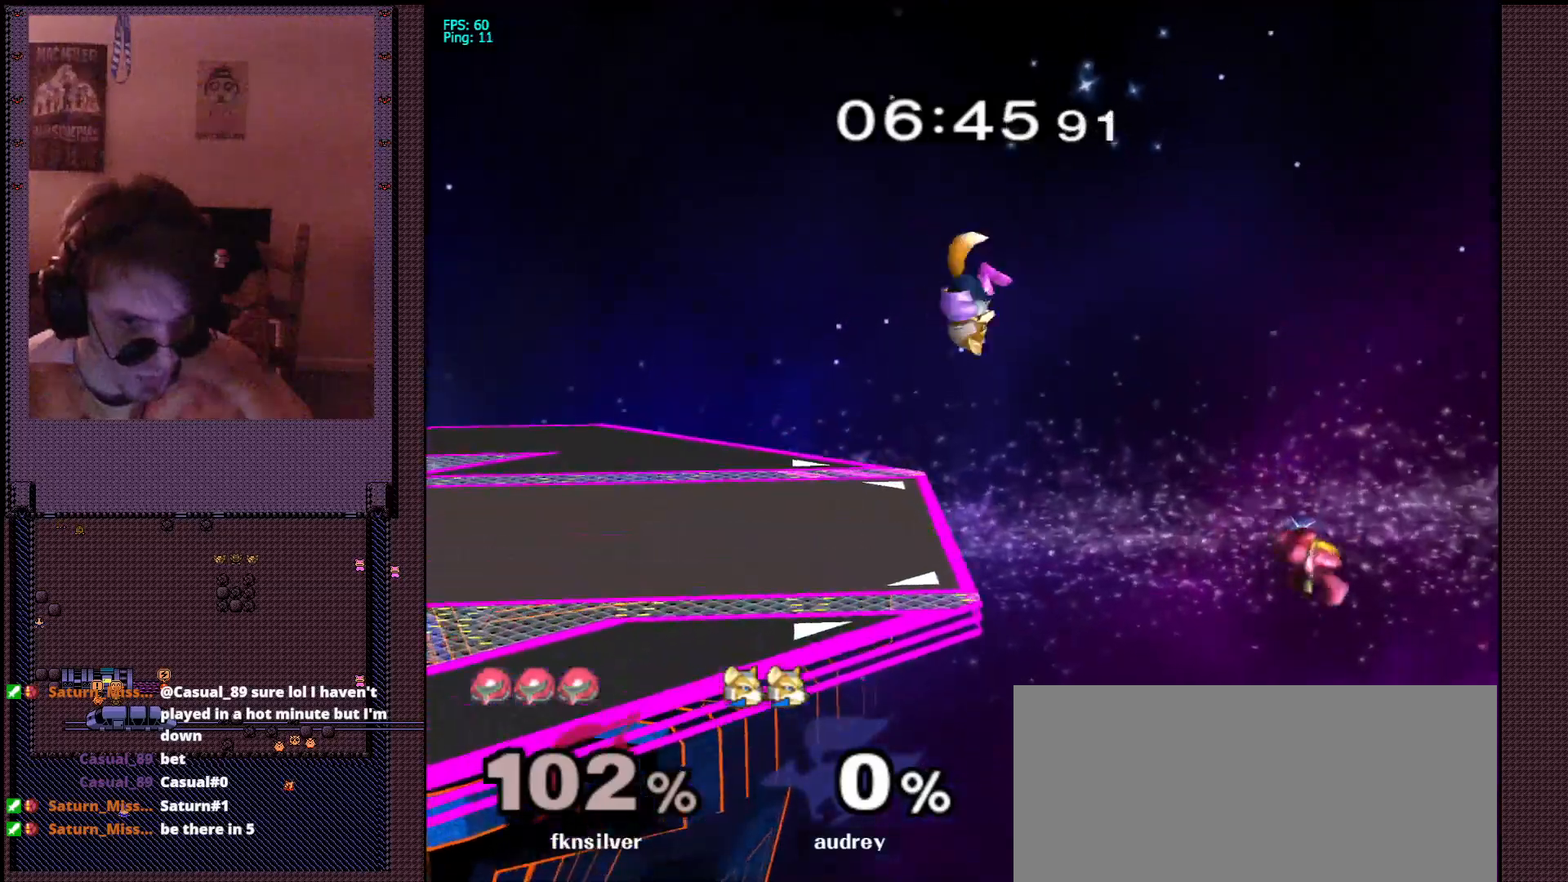
{"dt_ms": 500, "buttons": [], "left_stick": "down", "right_stick": "center", "events": [[183, "B", "up"], [250, "B", "down"], [350, "B", "up"], [417, "B", "down"], [500, "B", "up"]]}
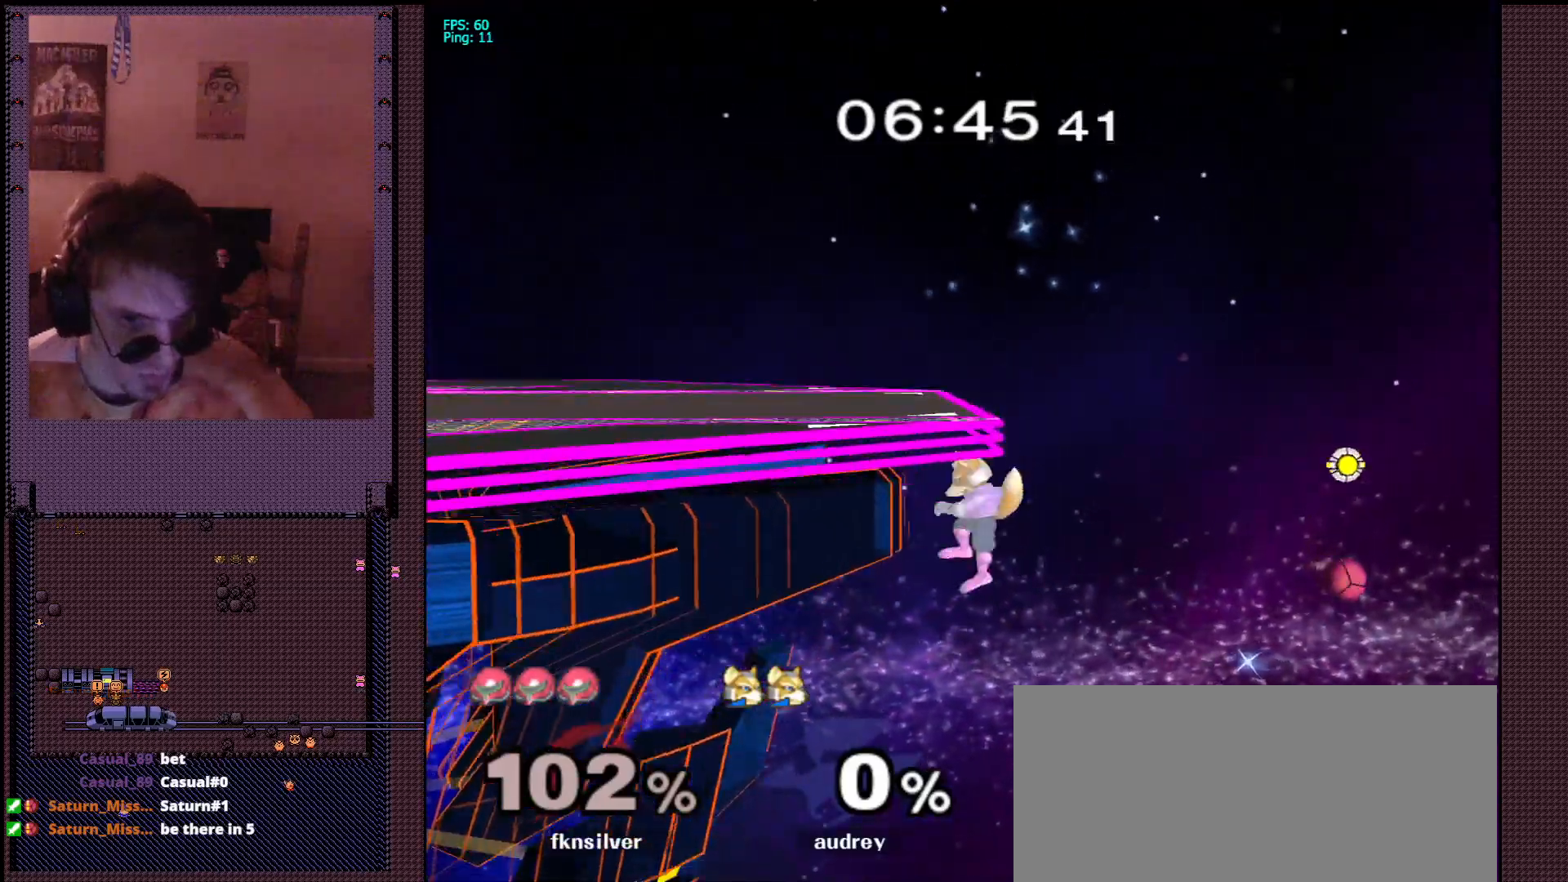
{"dt_ms": 500, "buttons": ["B"], "left_stick": "down", "right_stick": "center", "events": [[67, "B", "down"], [150, "B", "up"], [250, "B", "down"], [333, "B", "up"], [383, "B", "down"]]}
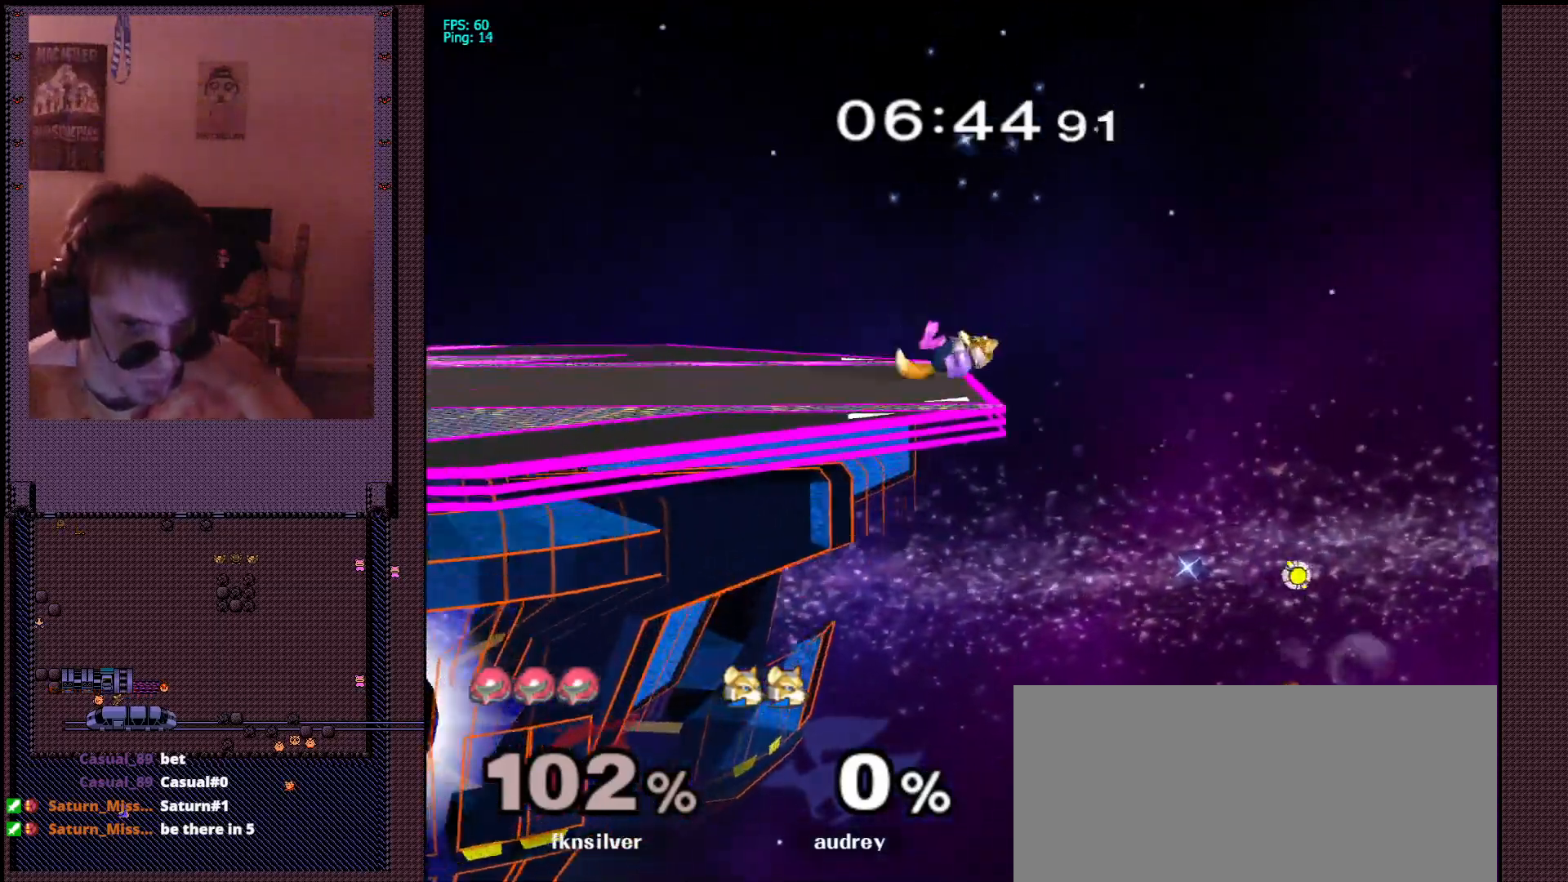
{"dt_ms": 500, "buttons": [], "left_stick": "left", "right_stick": "center", "events": [[183, "B", "up"], [200, "left_stick", "center"], [250, "left_stick", "left"]]}
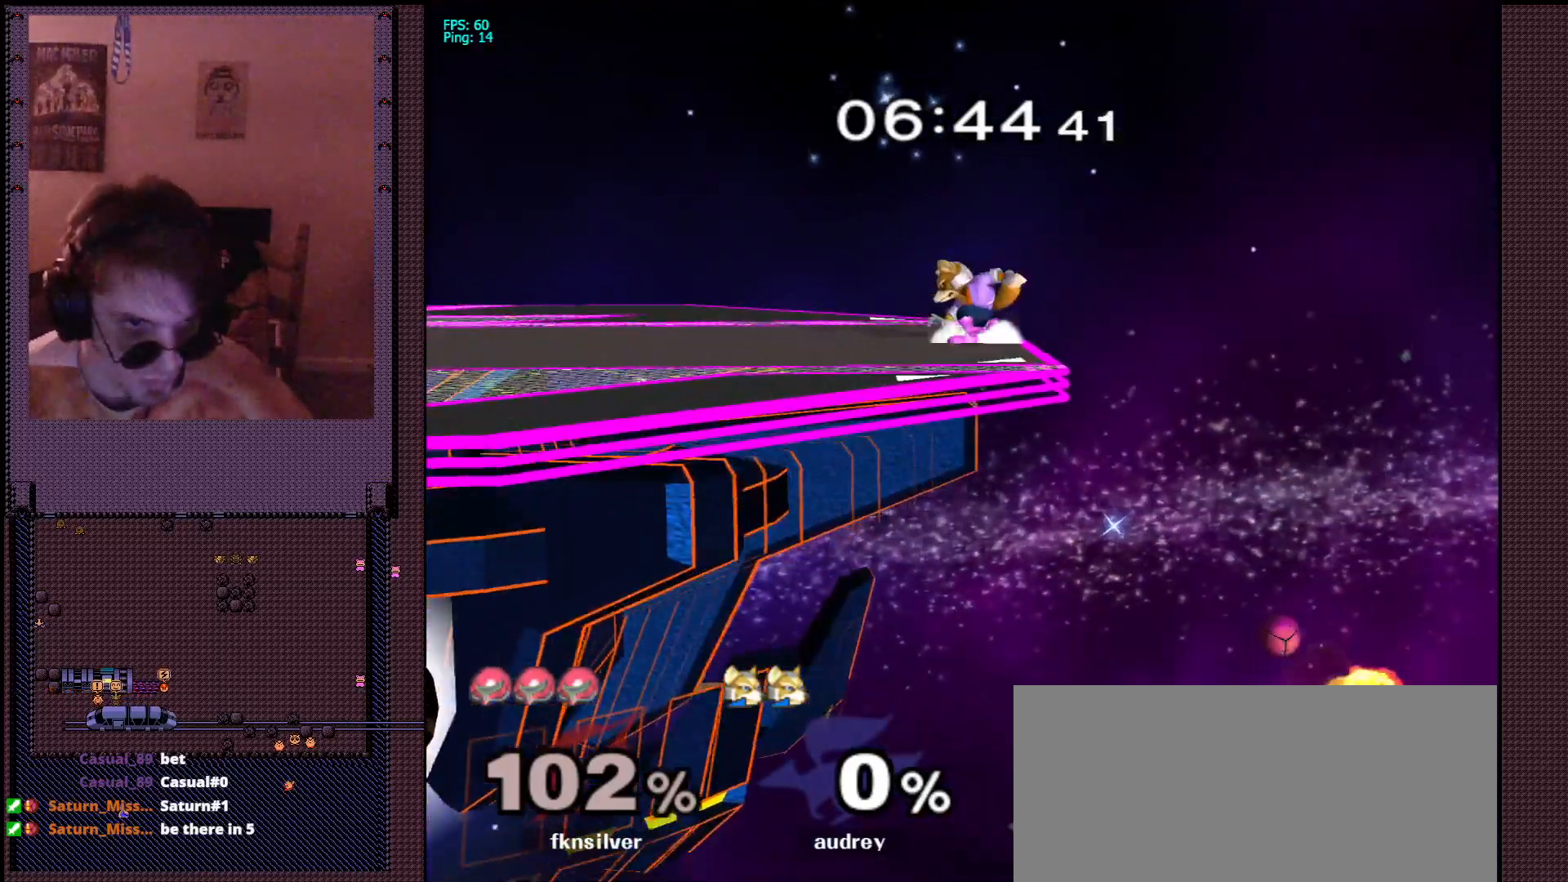
{"dt_ms": 500, "buttons": ["B"], "left_stick": "left", "right_stick": "center", "events": [[117, "left_stick", "up-left"], [217, "B", "down"], [317, "left_stick", "left"]]}
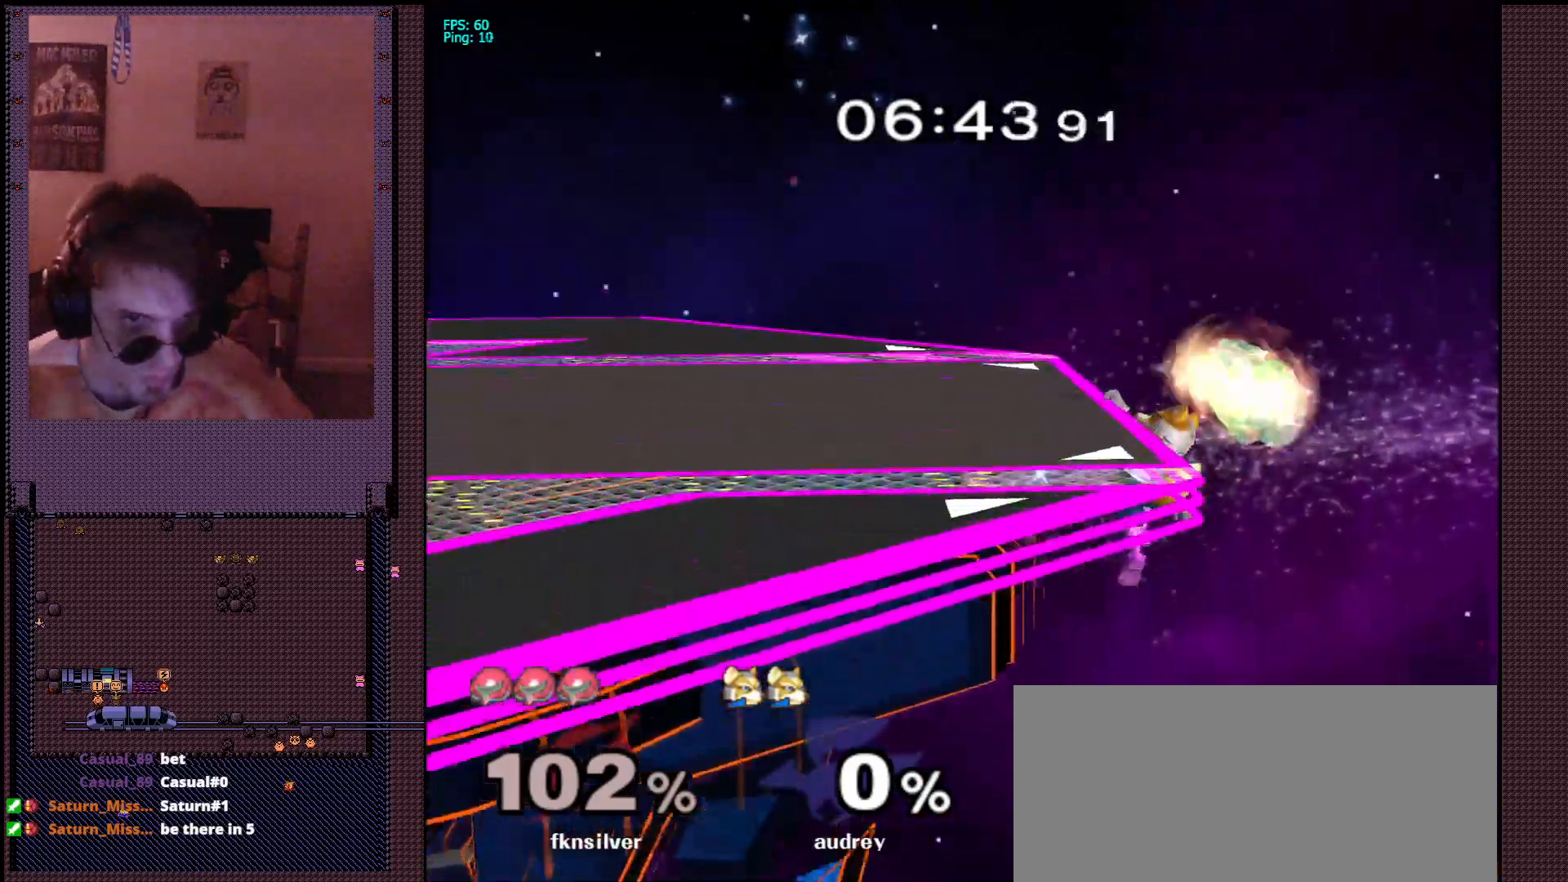
{"dt_ms": 1000, "buttons": [], "left_stick": "center", "right_stick": "center"}
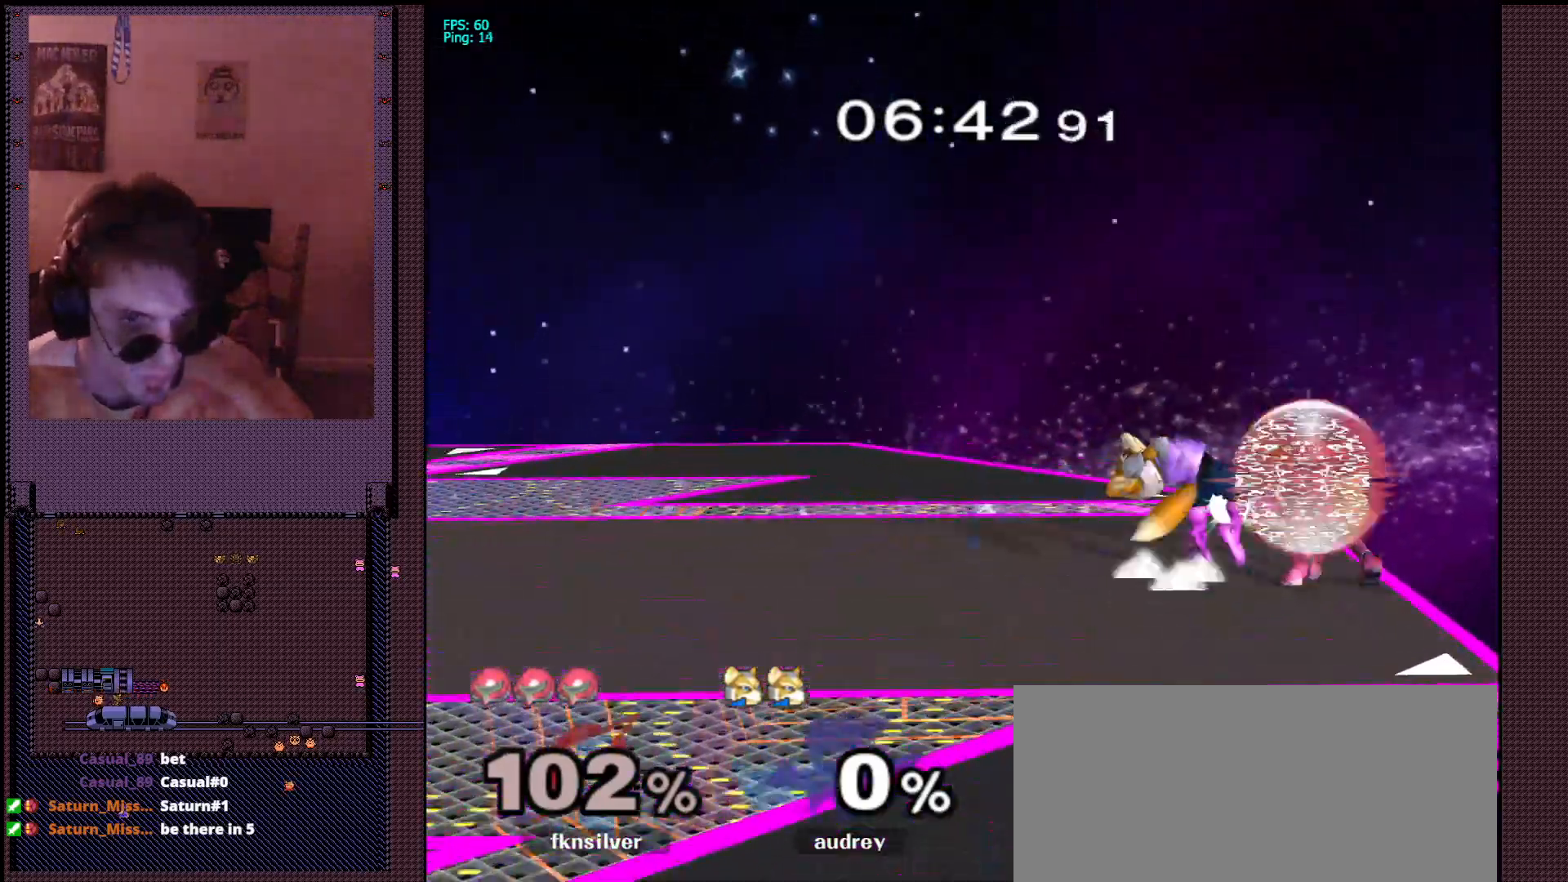
{"dt_ms": 500, "buttons": [], "left_stick": "center", "right_stick": "center", "events": []}
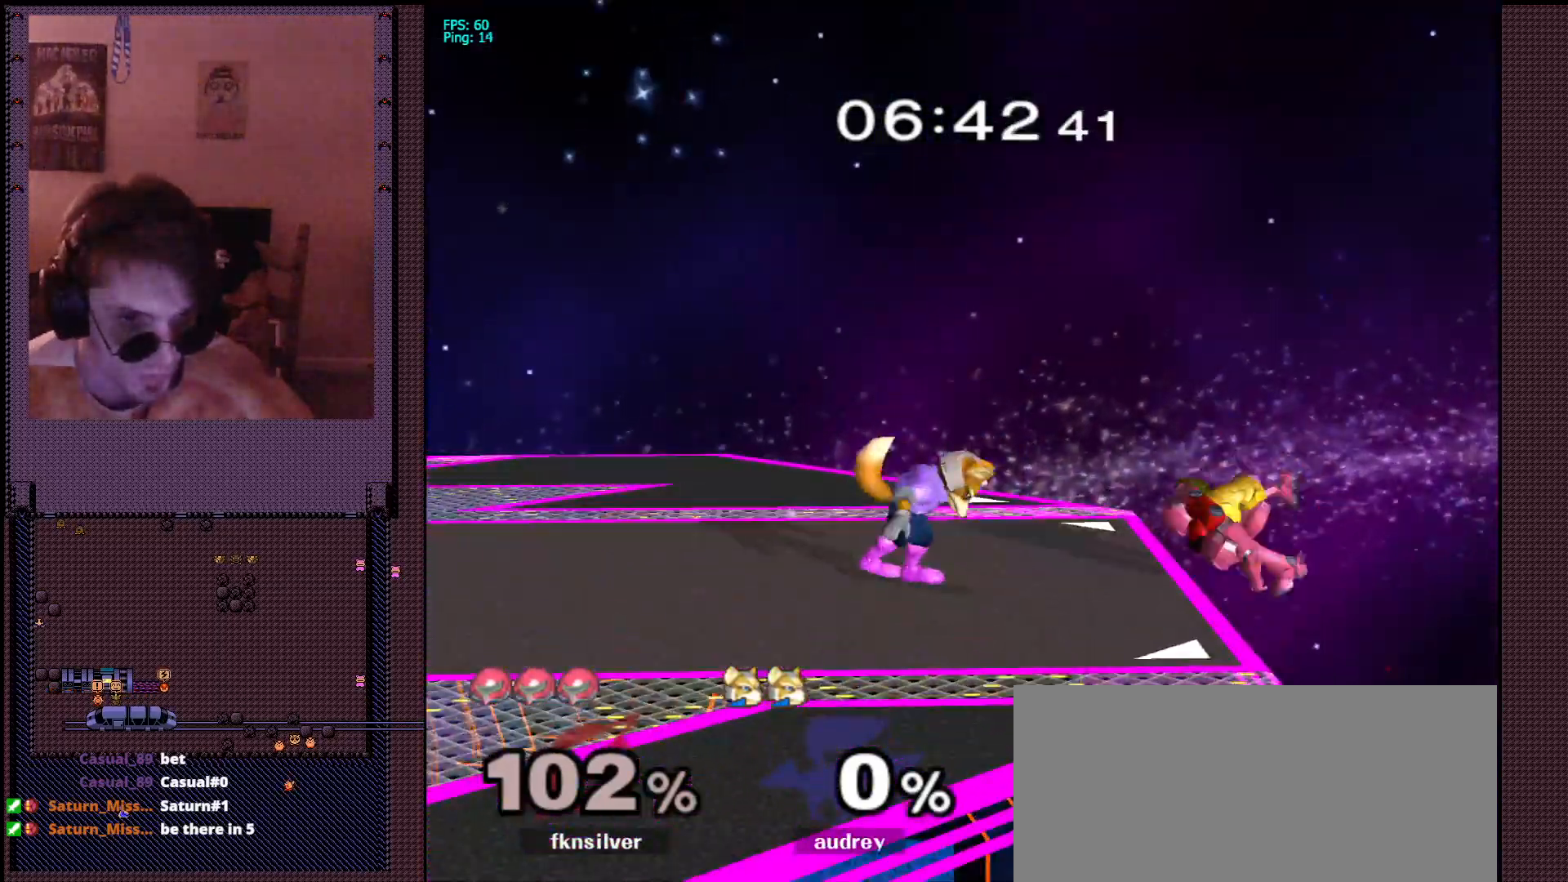
{"dt_ms": 500, "buttons": [], "left_stick": "left", "right_stick": "center", "events": [[200, "left_stick", "right"], [300, "left_stick", "left"], [317, "X", "down"], [417, "X", "up"]]}
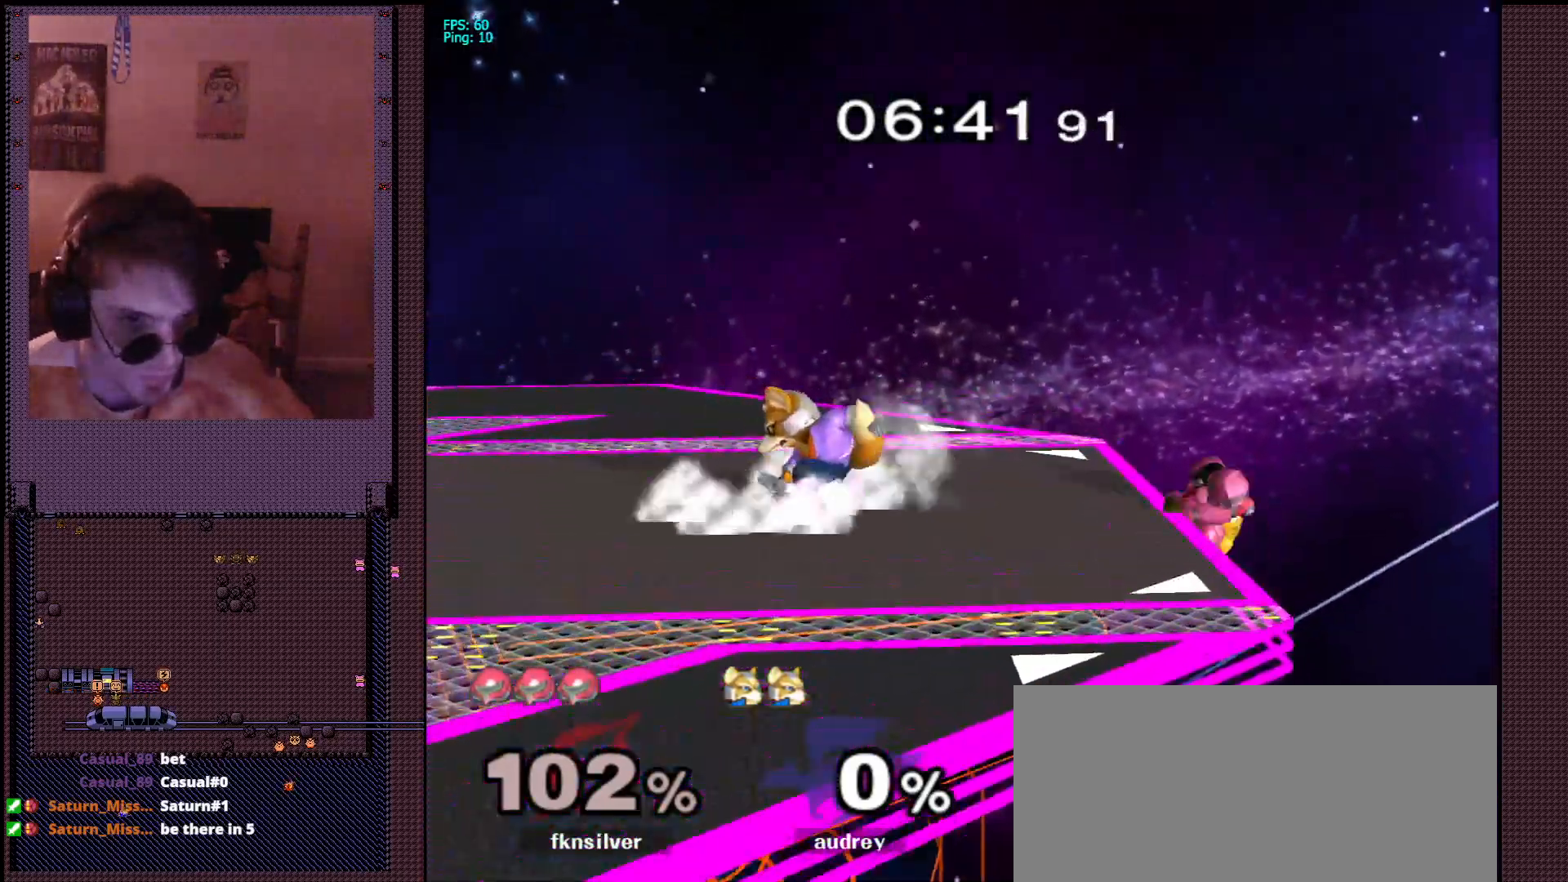
{"dt_ms": 1000, "buttons": [], "left_stick": "up", "right_stick": "center", "events": [[117, "left_stick", "down-right"], [167, "R1", "down"], [267, "R1", "up"], [267, "left_stick", "down"], [350, "left_stick", "center"], [500, "left_stick", "right"], [567, "X", "down"], [567, "left_stick", "left"], [617, "X", "up"], [650, "right_stick", "left"], [700, "right_stick", "center"], [783, "left_stick", "up-right"], [1000, "left_stick", "up"]]}
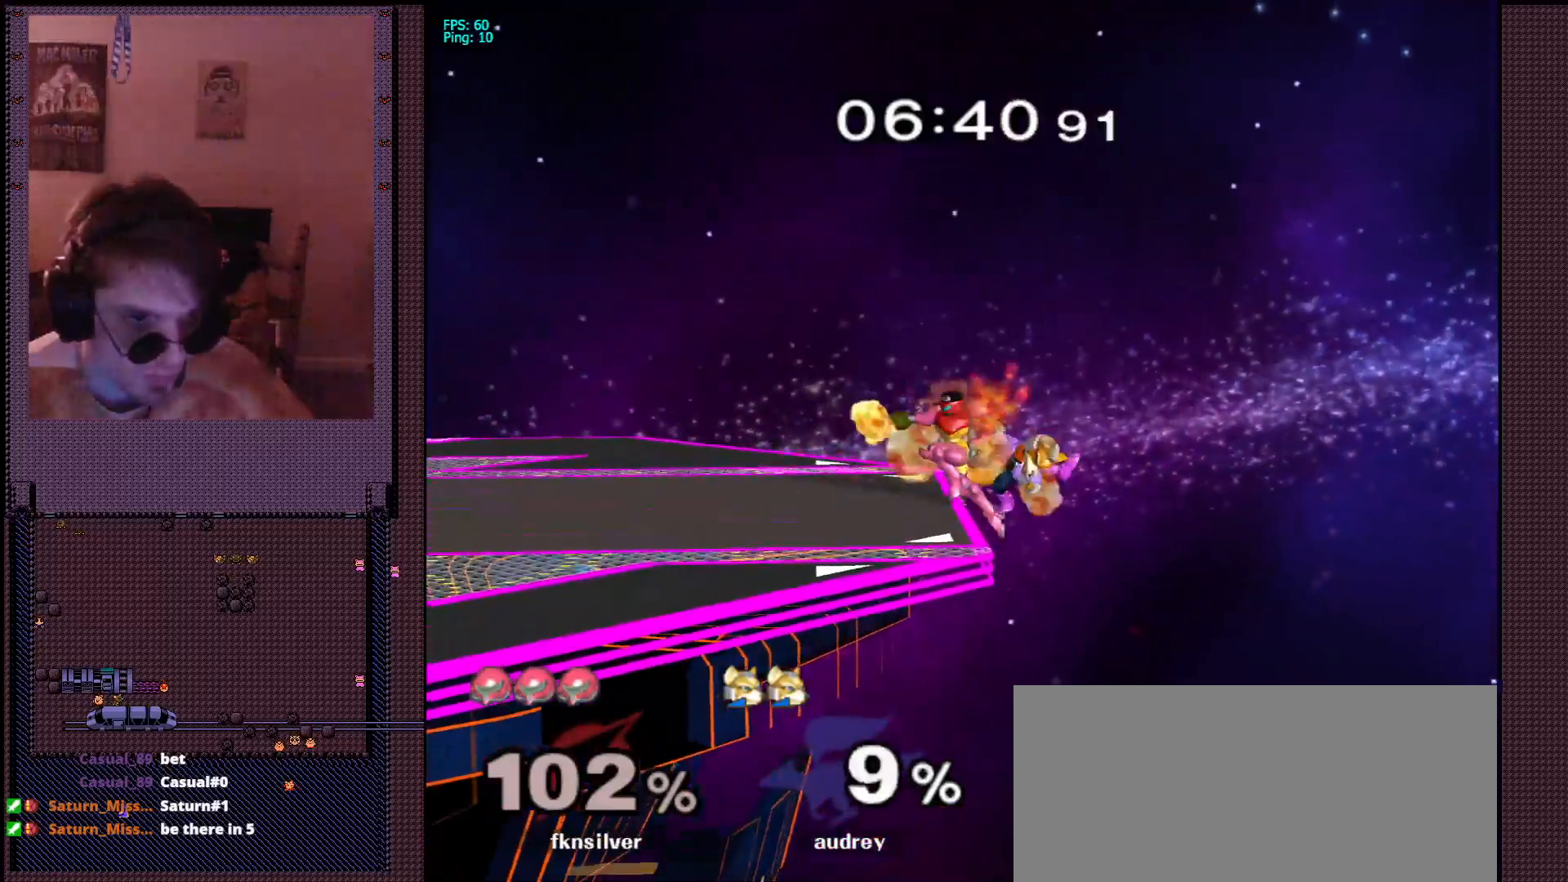
{"dt_ms": 500, "buttons": [], "left_stick": "down-left", "right_stick": "center", "events": [[350, "left_stick", "down-left"]]}
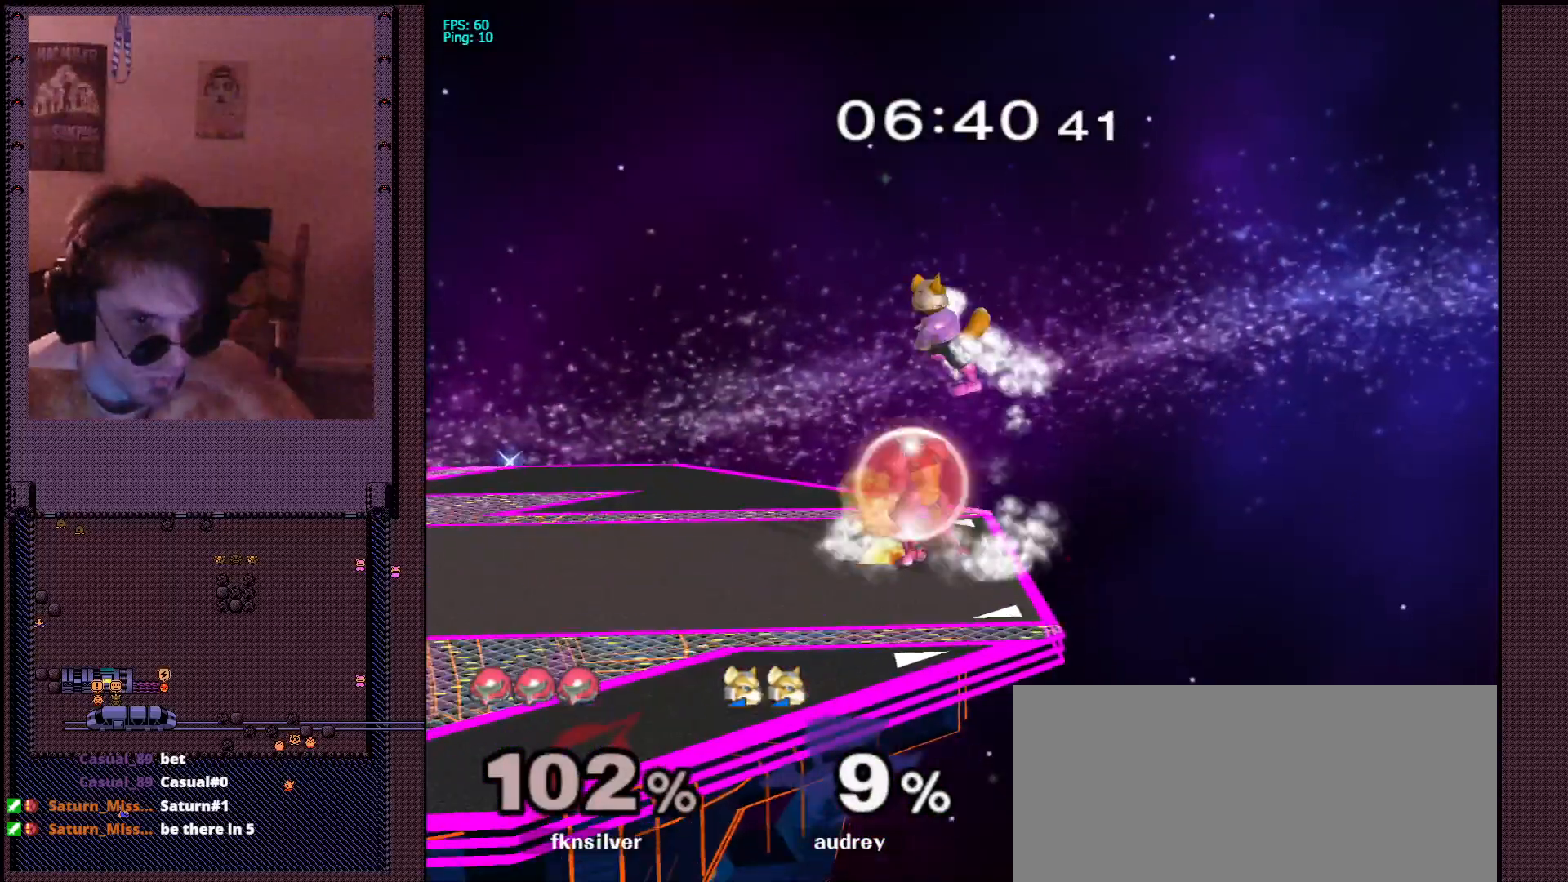
{"dt_ms": 500, "buttons": ["B"], "left_stick": "up", "right_stick": "center", "events": [[217, "left_stick", "center"], [383, "left_stick", "up"], [417, "B", "down"]]}
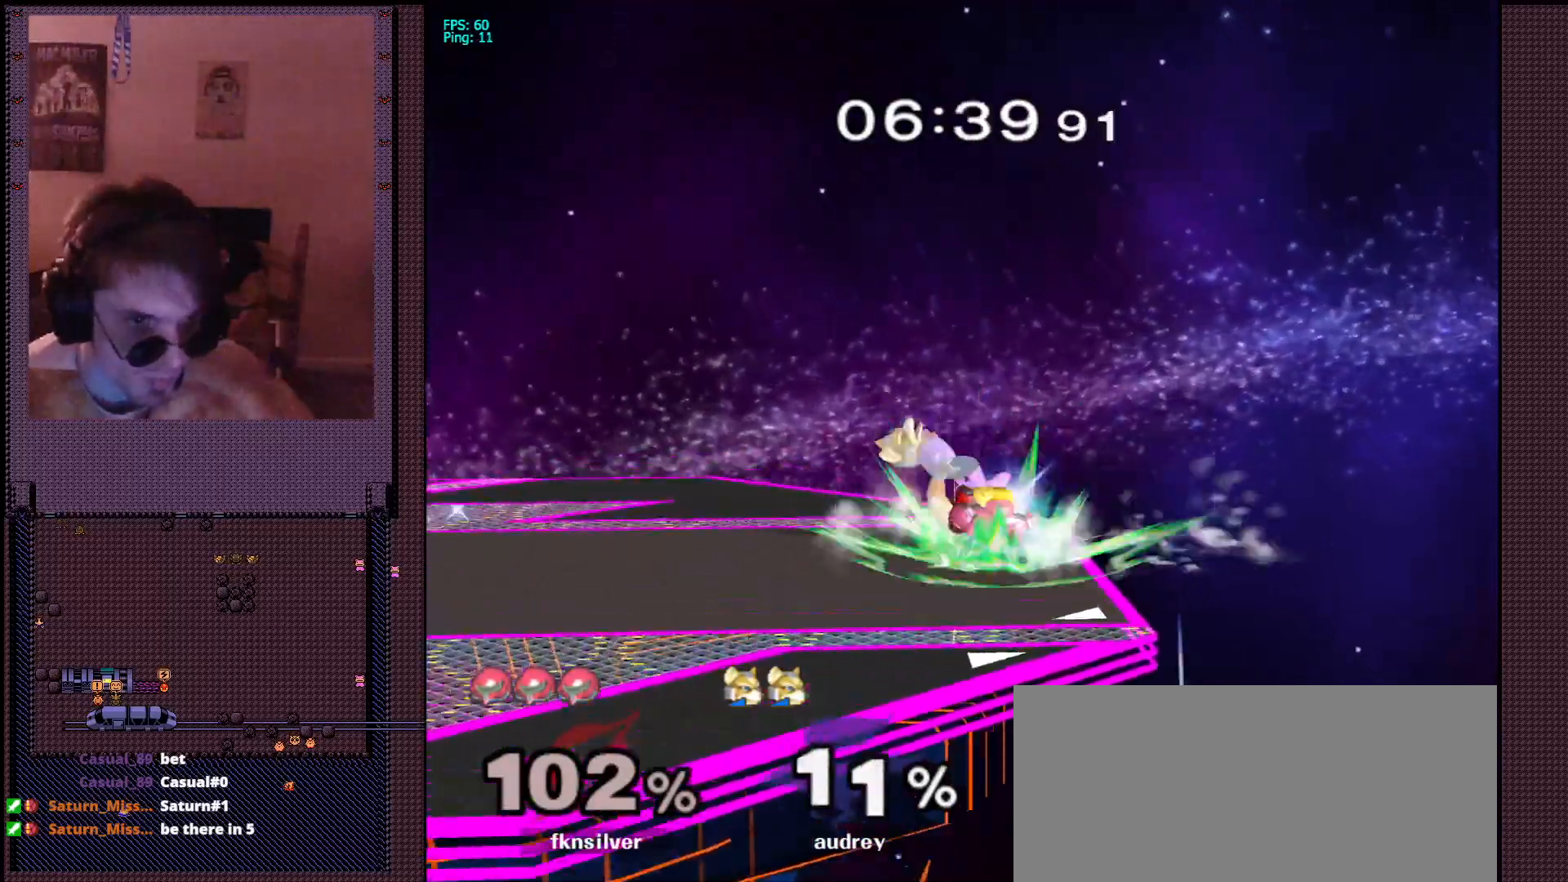
{"dt_ms": 500, "buttons": ["B"], "left_stick": "up-right", "right_stick": "center", "events": [[483, "left_stick", "up-right"]]}
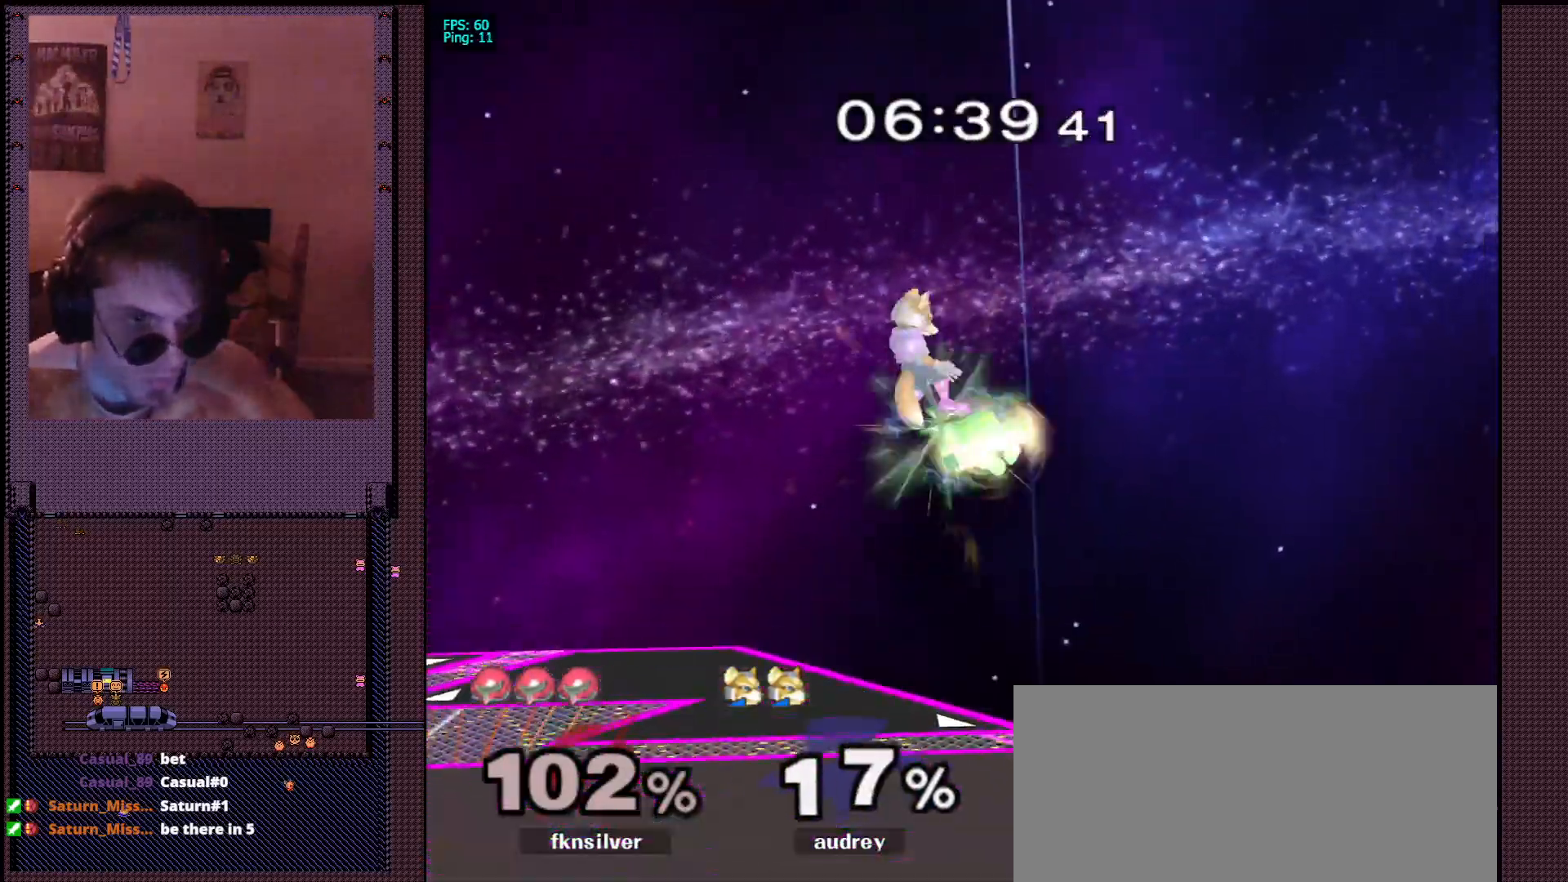
{"dt_ms": 500, "buttons": ["B"], "left_stick": "right", "right_stick": "center", "events": [[133, "left_stick", "right"]]}
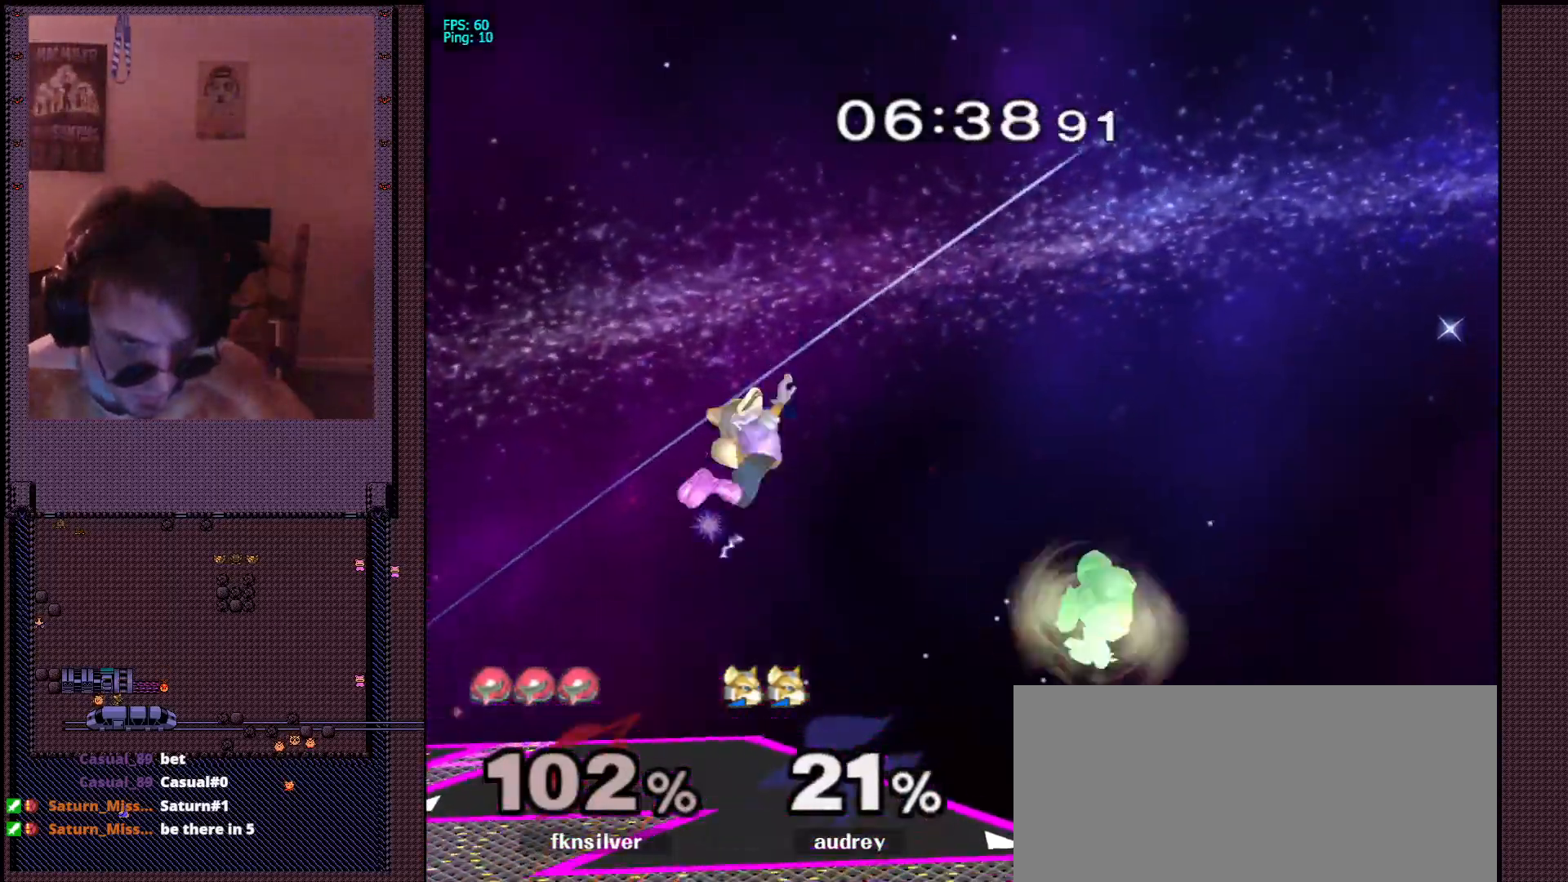
{"dt_ms": 500, "buttons": [], "left_stick": "center", "right_stick": "center", "events": [[133, "left_stick", "down"], [450, "left_stick", "center"], [467, "B", "up"]]}
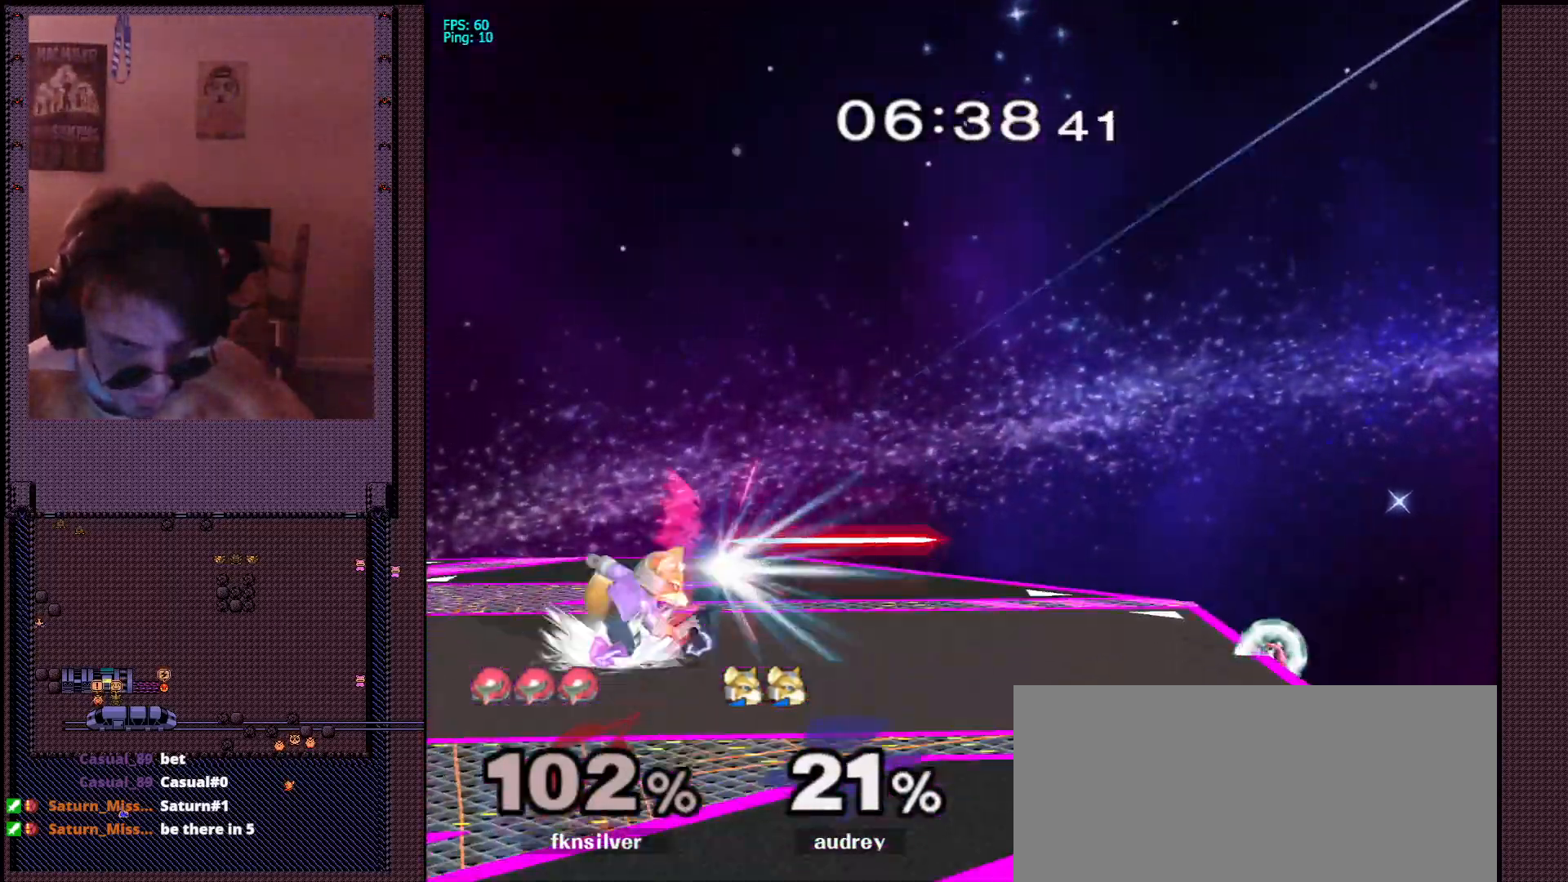
{"dt_ms": 1000, "buttons": [], "left_stick": "left", "right_stick": "center", "events": [[100, "left_stick", "right"], [167, "left_stick", "left"], [183, "X", "down"], [250, "X", "up"], [317, "right_stick", "down"], [333, "left_stick", "up-left"], [383, "right_stick", "center"], [433, "left_stick", "up-right"], [700, "left_stick", "down-right"], [817, "left_stick", "center"], [950, "X", "down"], [967, "X", "up"], [983, "left_stick", "left"]]}